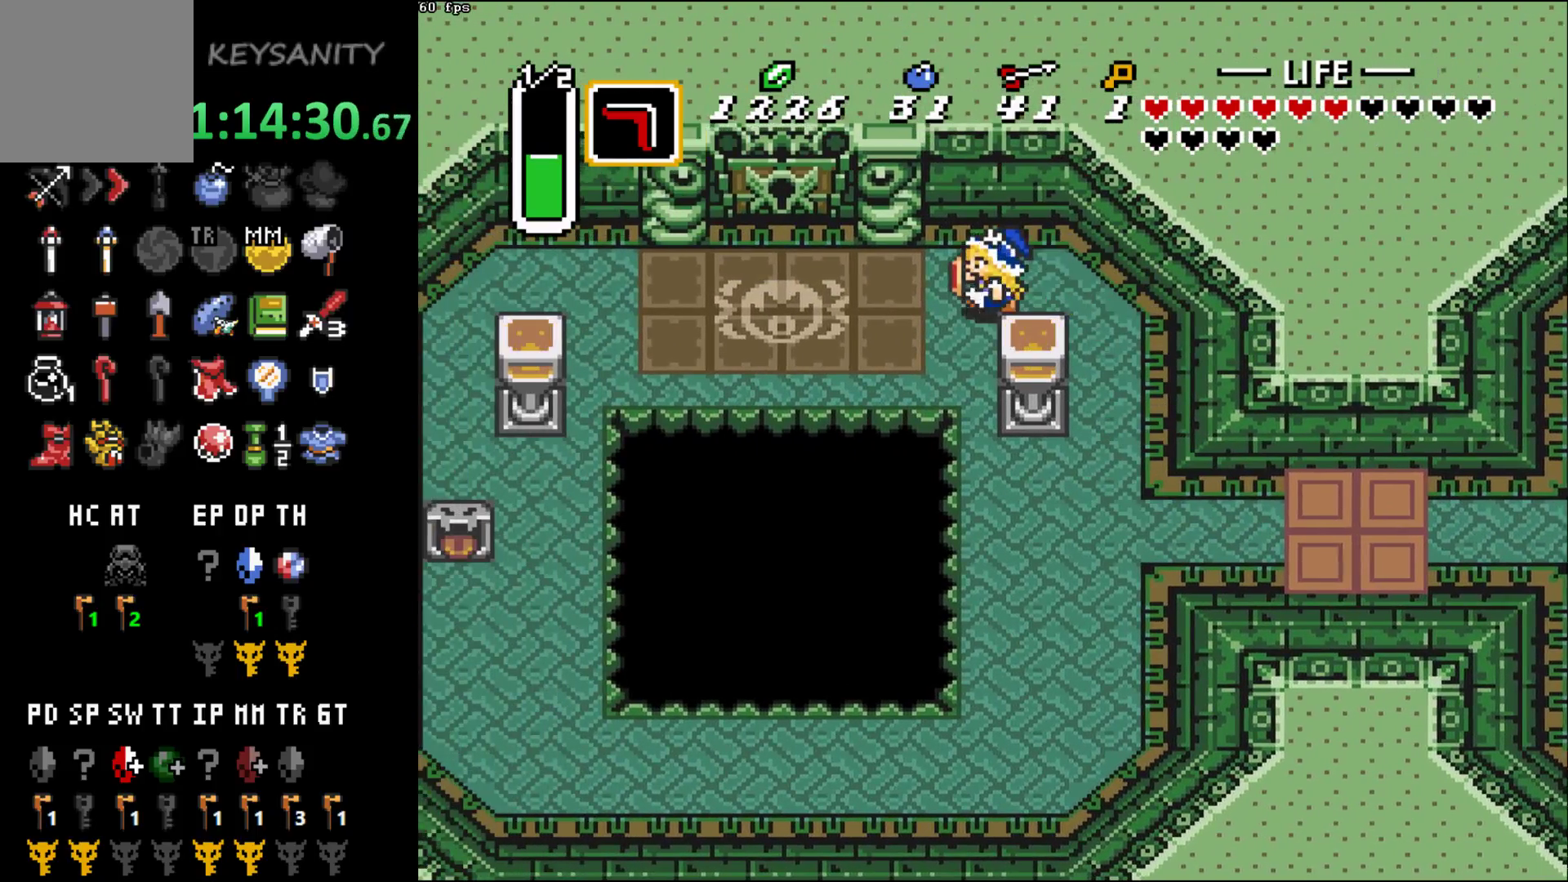
Gameplay with a controller (Xbox layout); each line is a JSON object with the inputs held at the frame after it. "button_events" lists button changes between this image and that frame as [ms after this image, input, new state], when the widget could be followed in between (sticks are given only as held states). Not read: L3 R3 right_stick.
{"buttons": [], "left_stick": "up-left", "button_events": []}
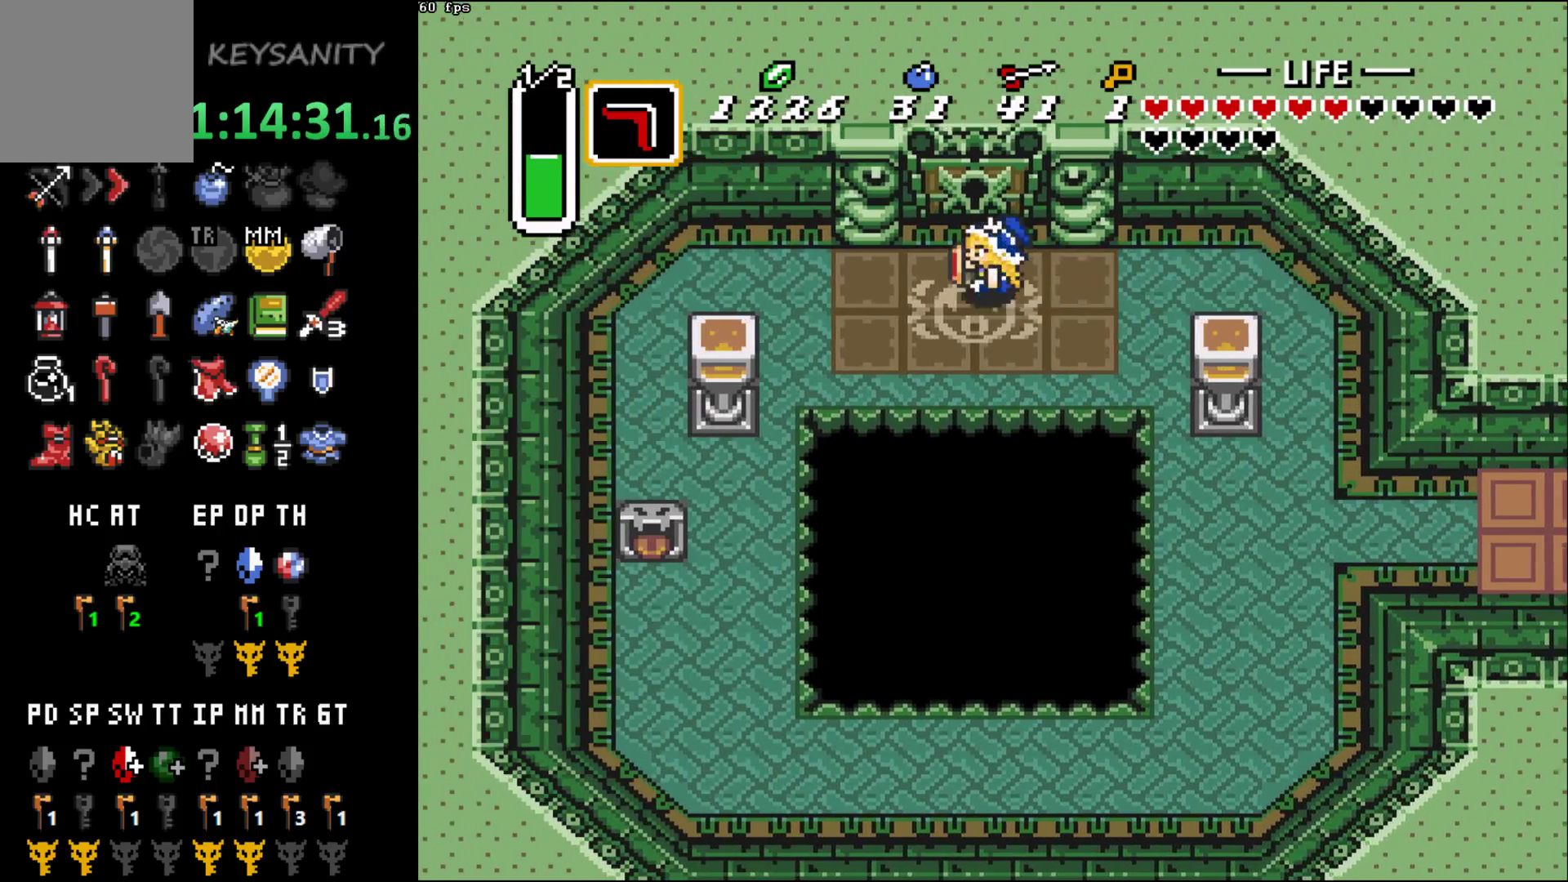
{"buttons": [], "left_stick": "up", "button_events": []}
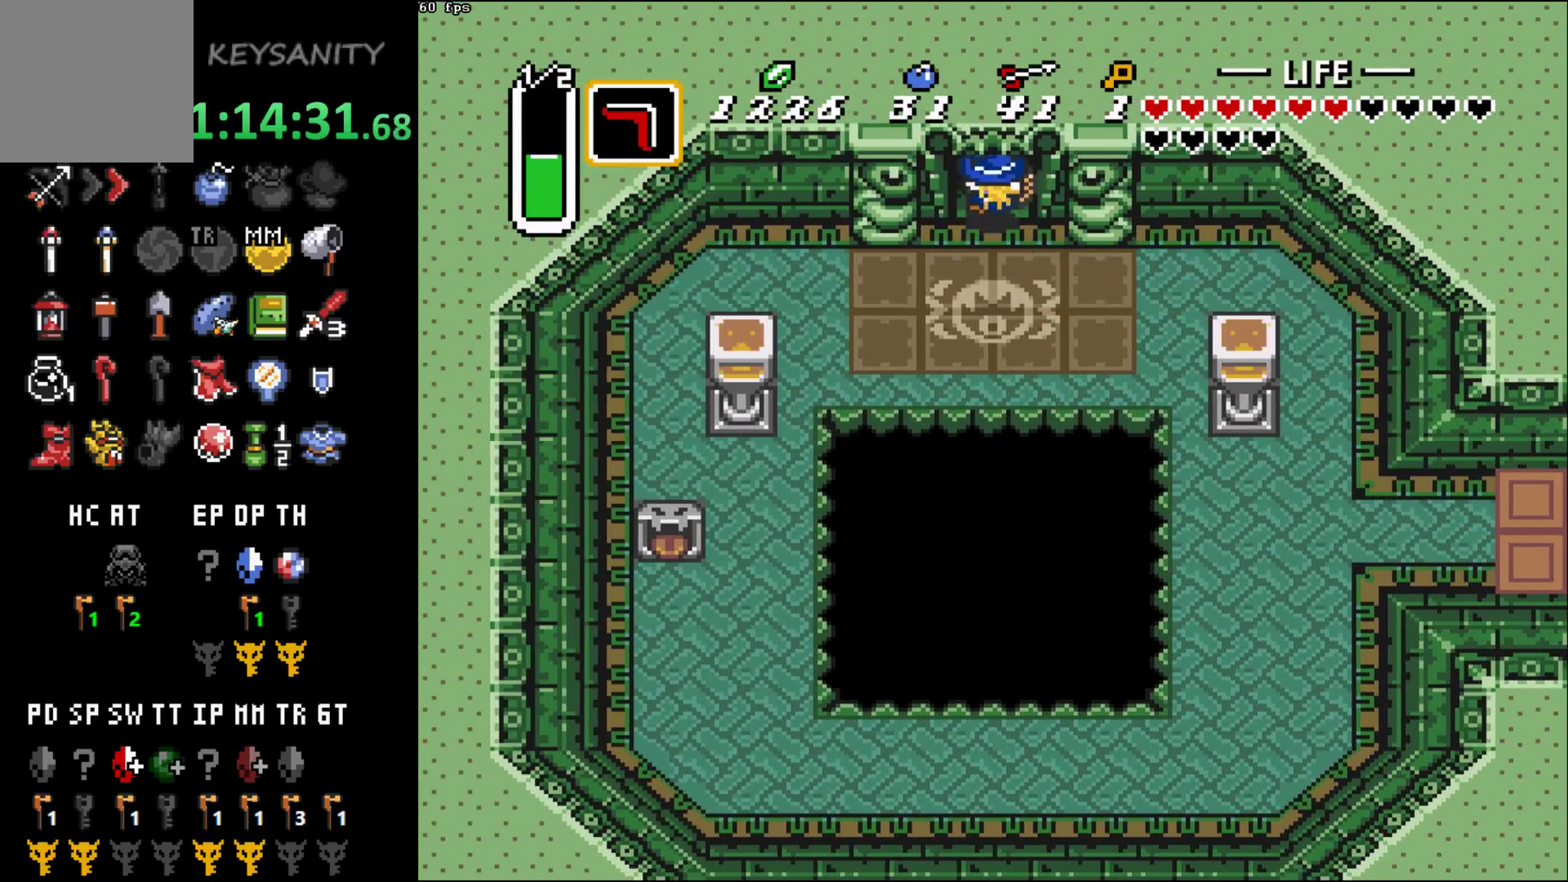
{"buttons": [], "left_stick": "up", "button_events": []}
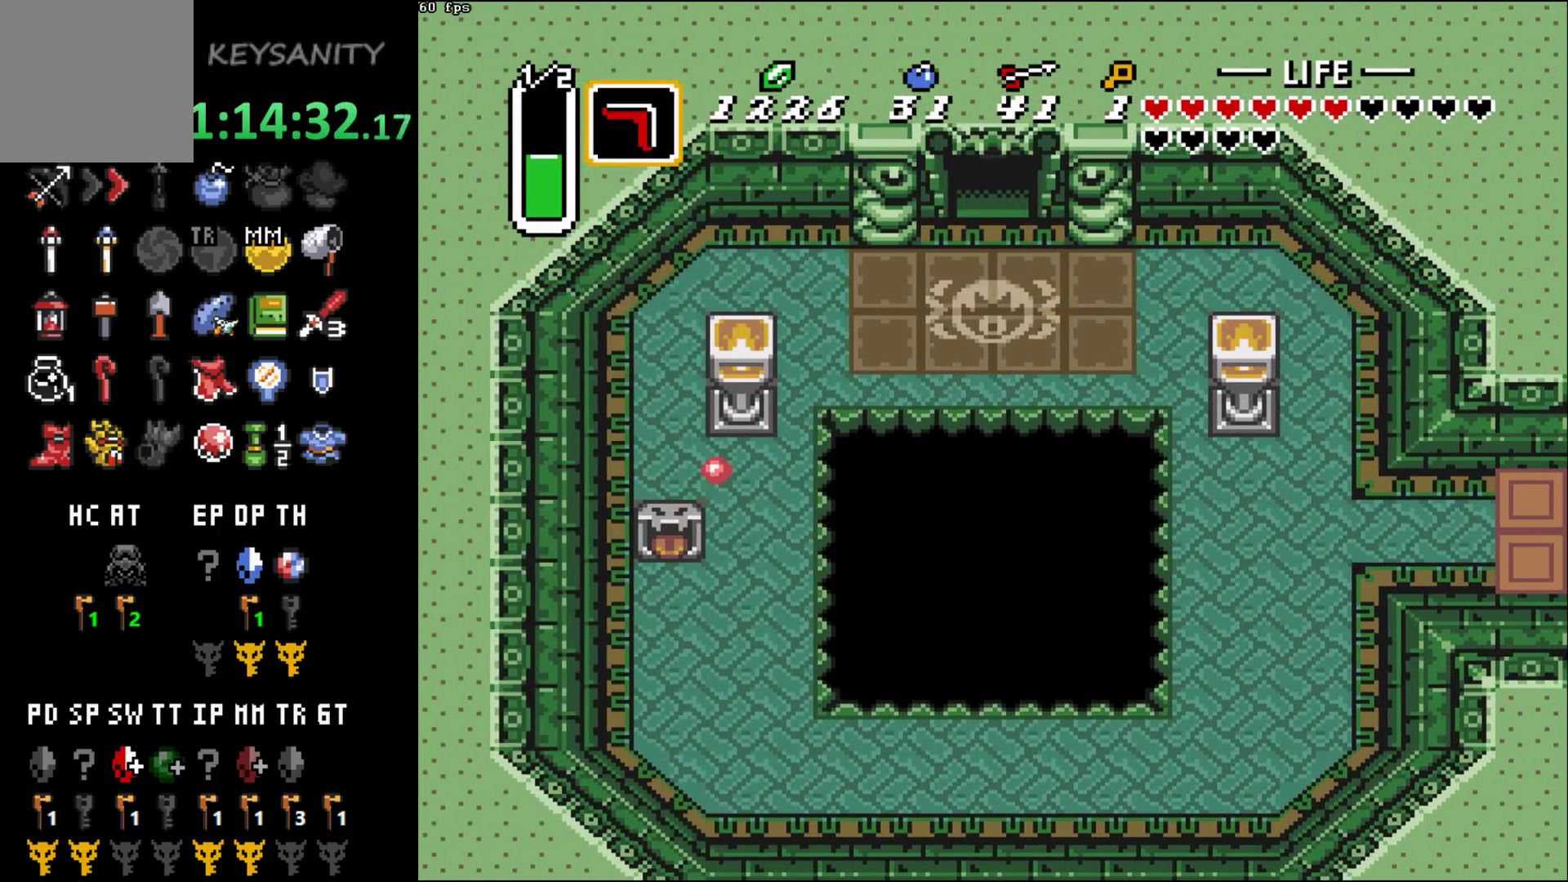
{"buttons": [], "left_stick": "center", "button_events": []}
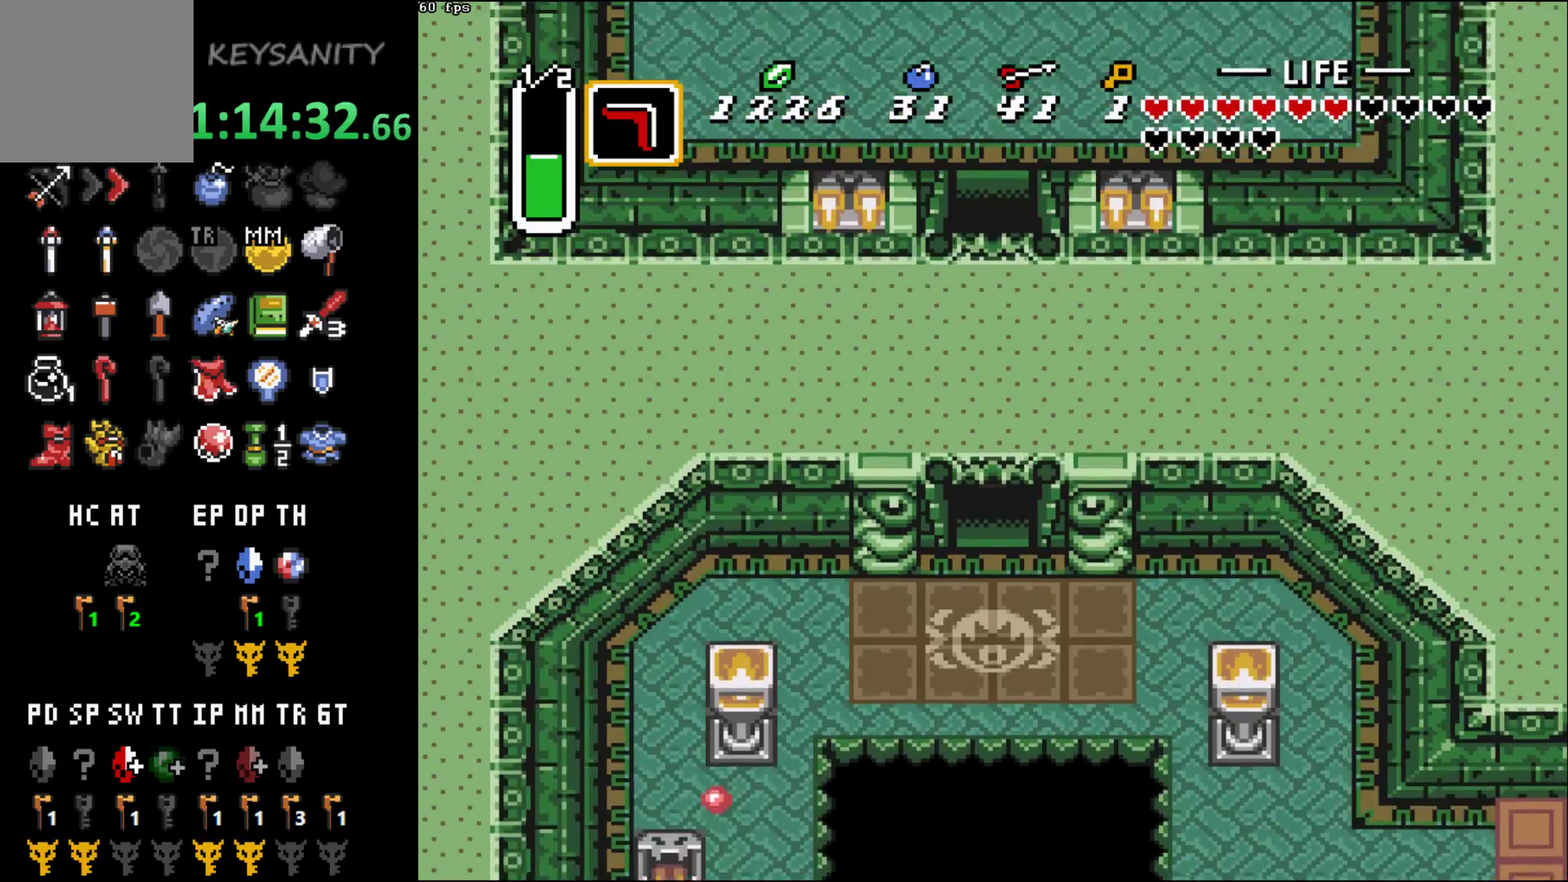
{"buttons": [], "left_stick": "up", "button_events": []}
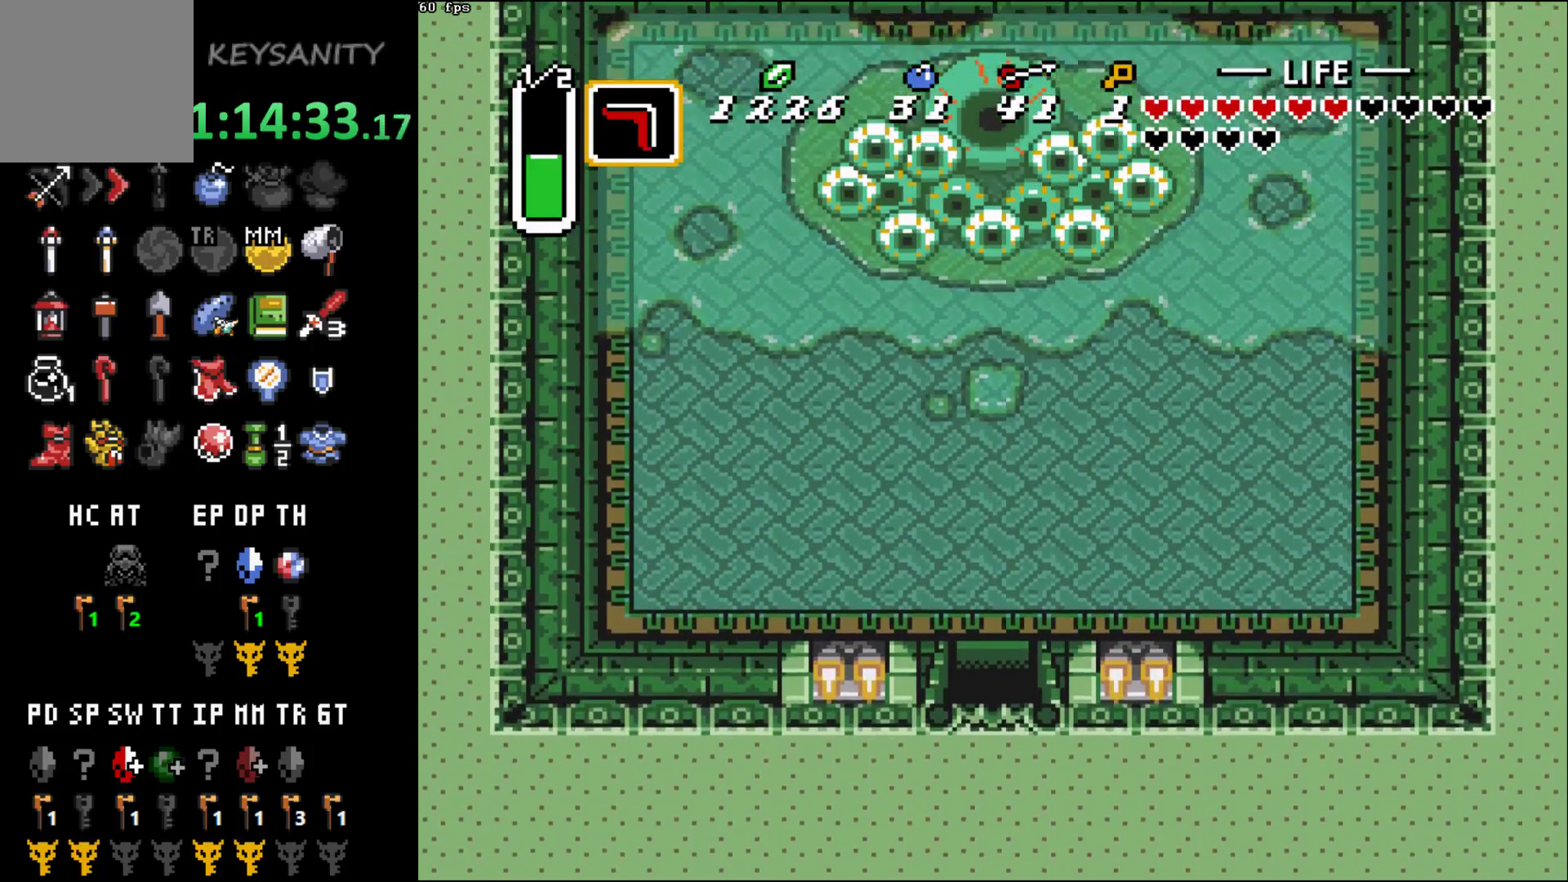
{"buttons": [], "left_stick": "up-left", "button_events": []}
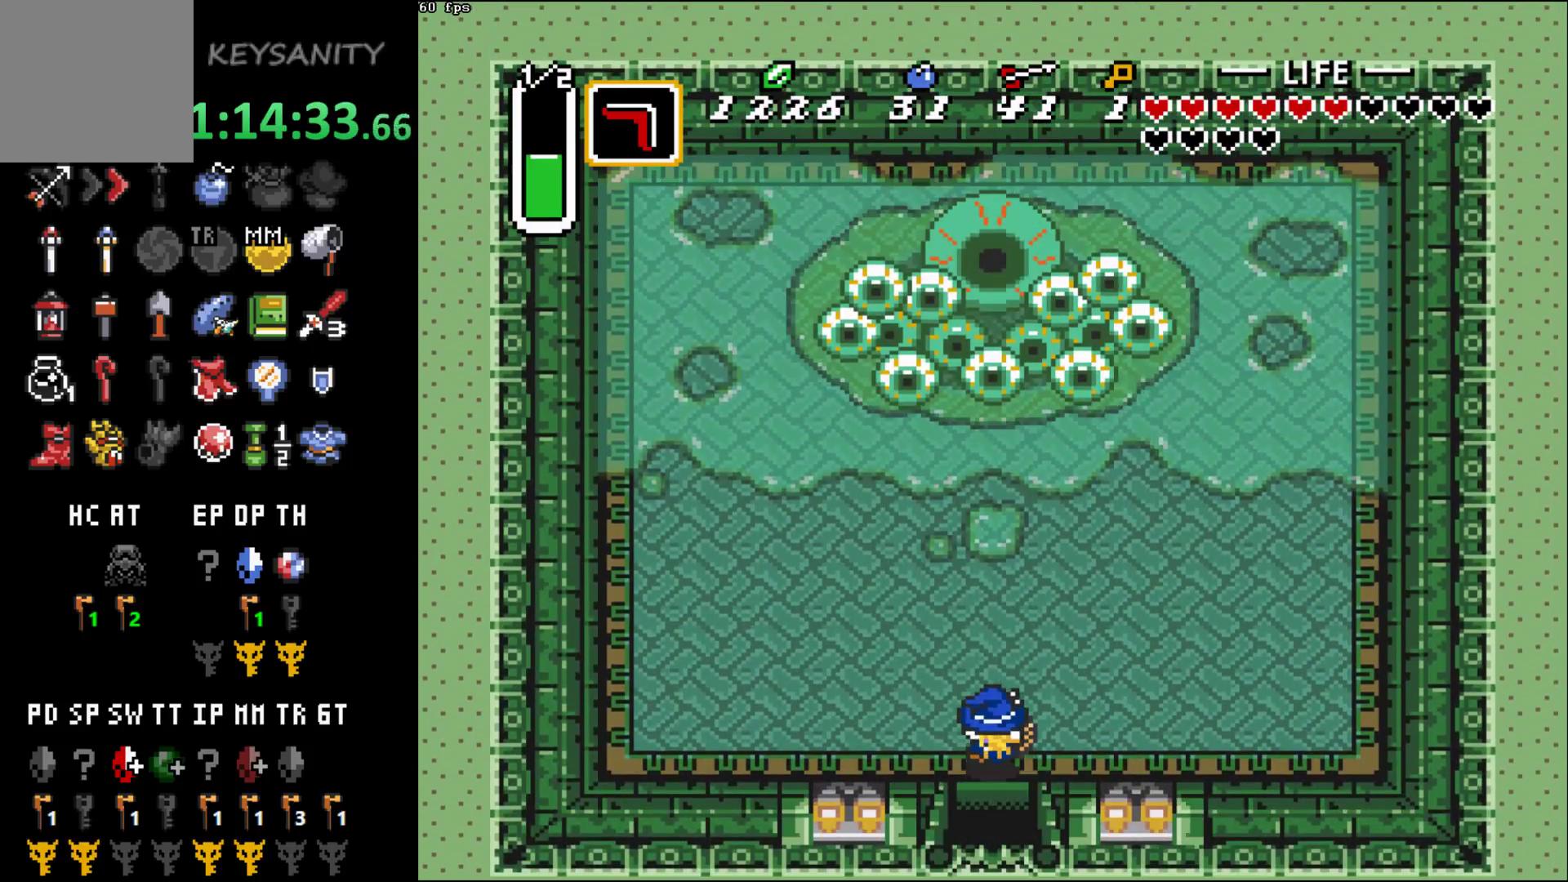
{"buttons": ["A"], "left_stick": "up", "button_events": [[33, "A", "down"], [217, "A", "up"], [317, "A", "down"]]}
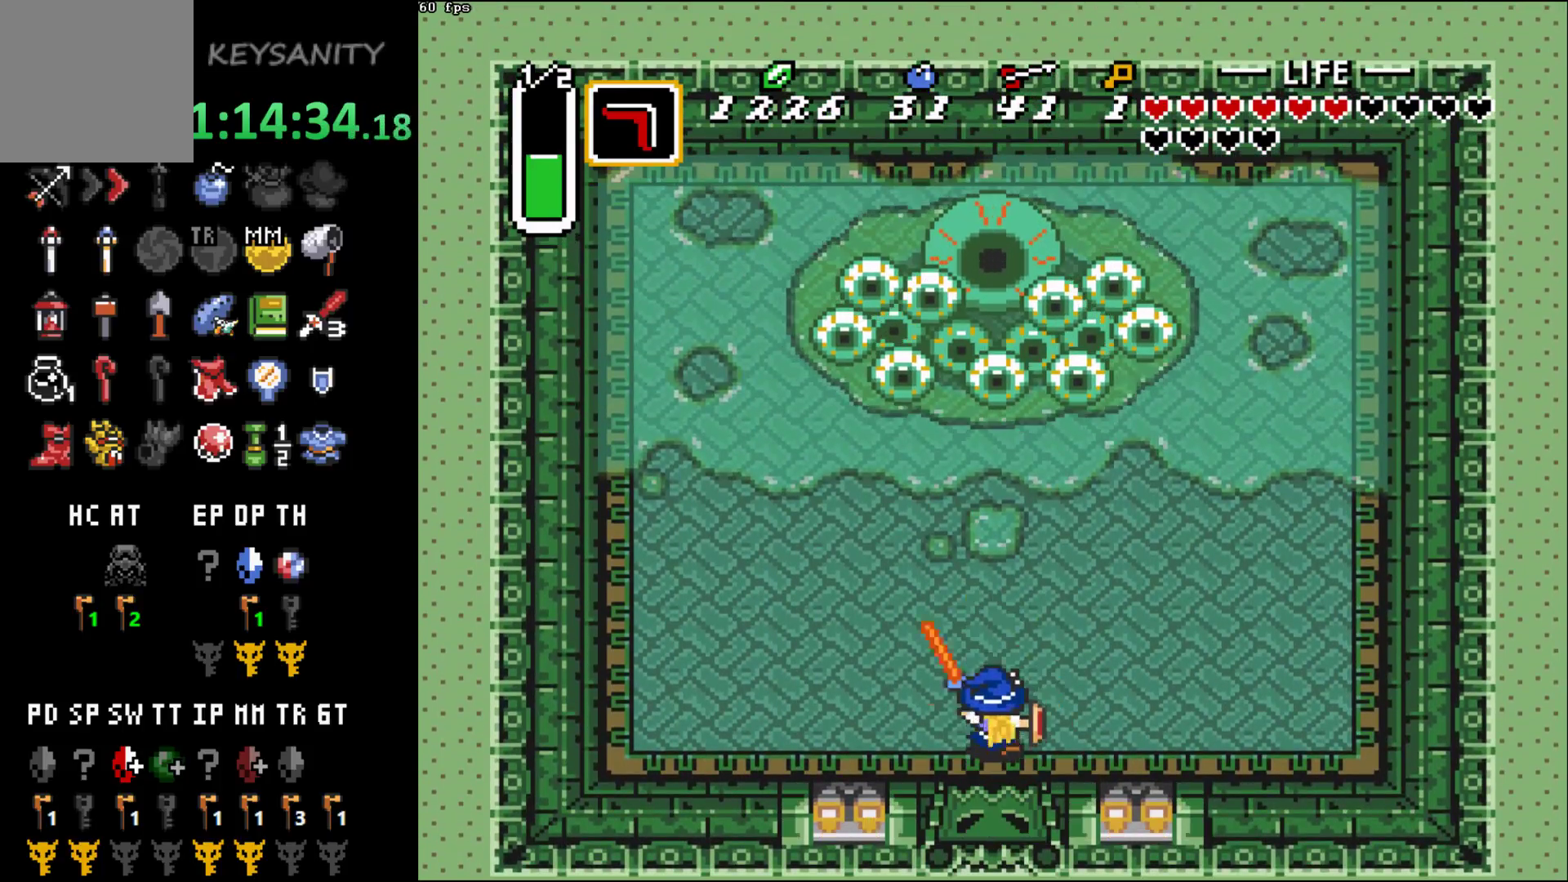
{"buttons": ["A"], "left_stick": "right", "button_events": []}
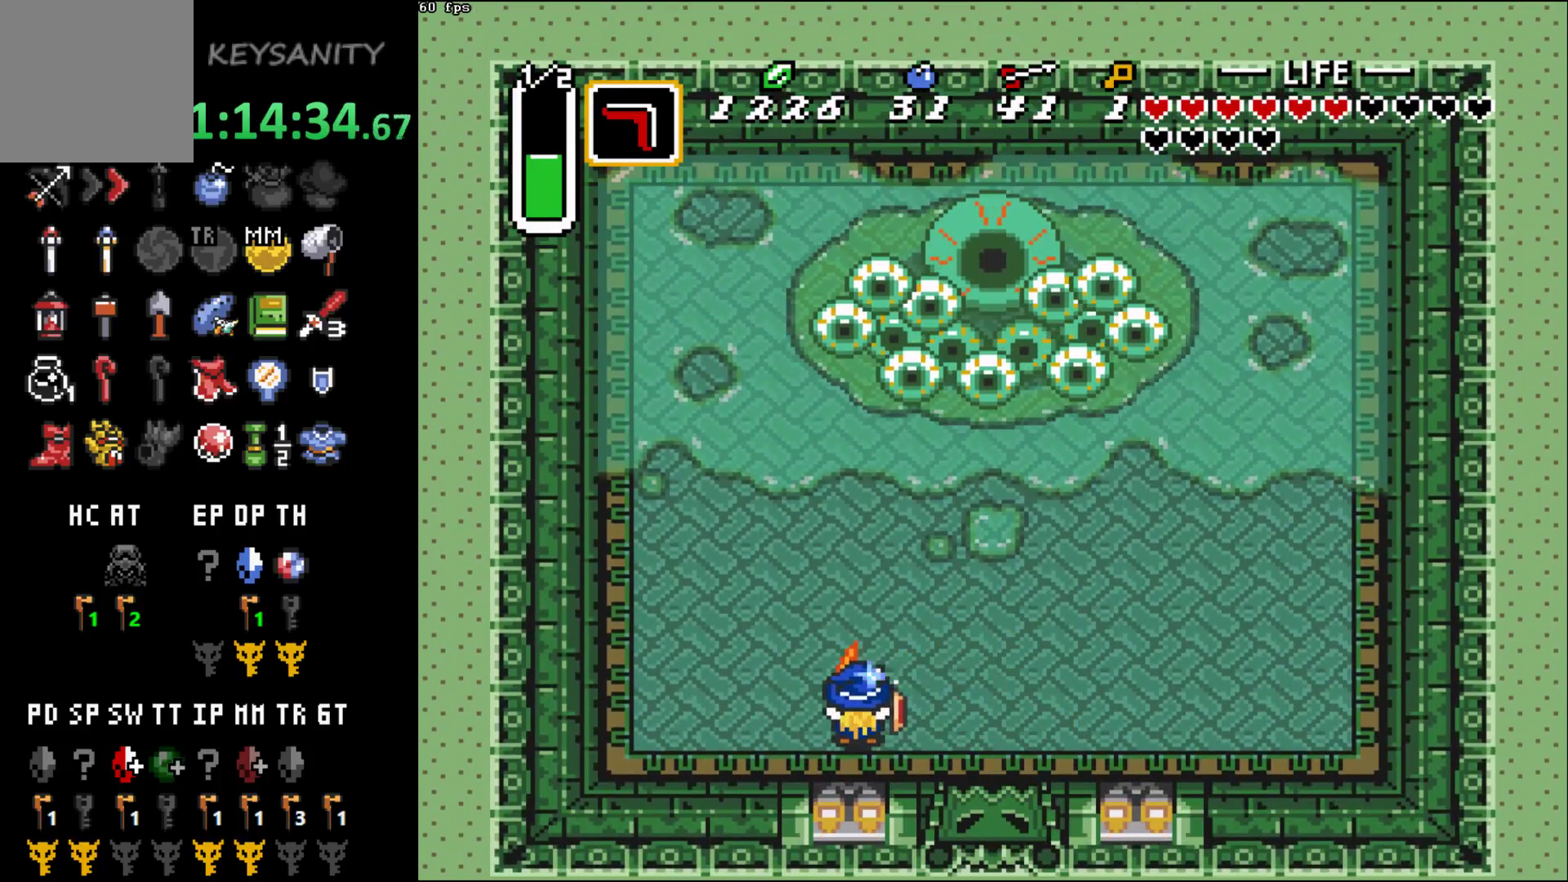
{"buttons": ["A"], "left_stick": "up-right", "button_events": []}
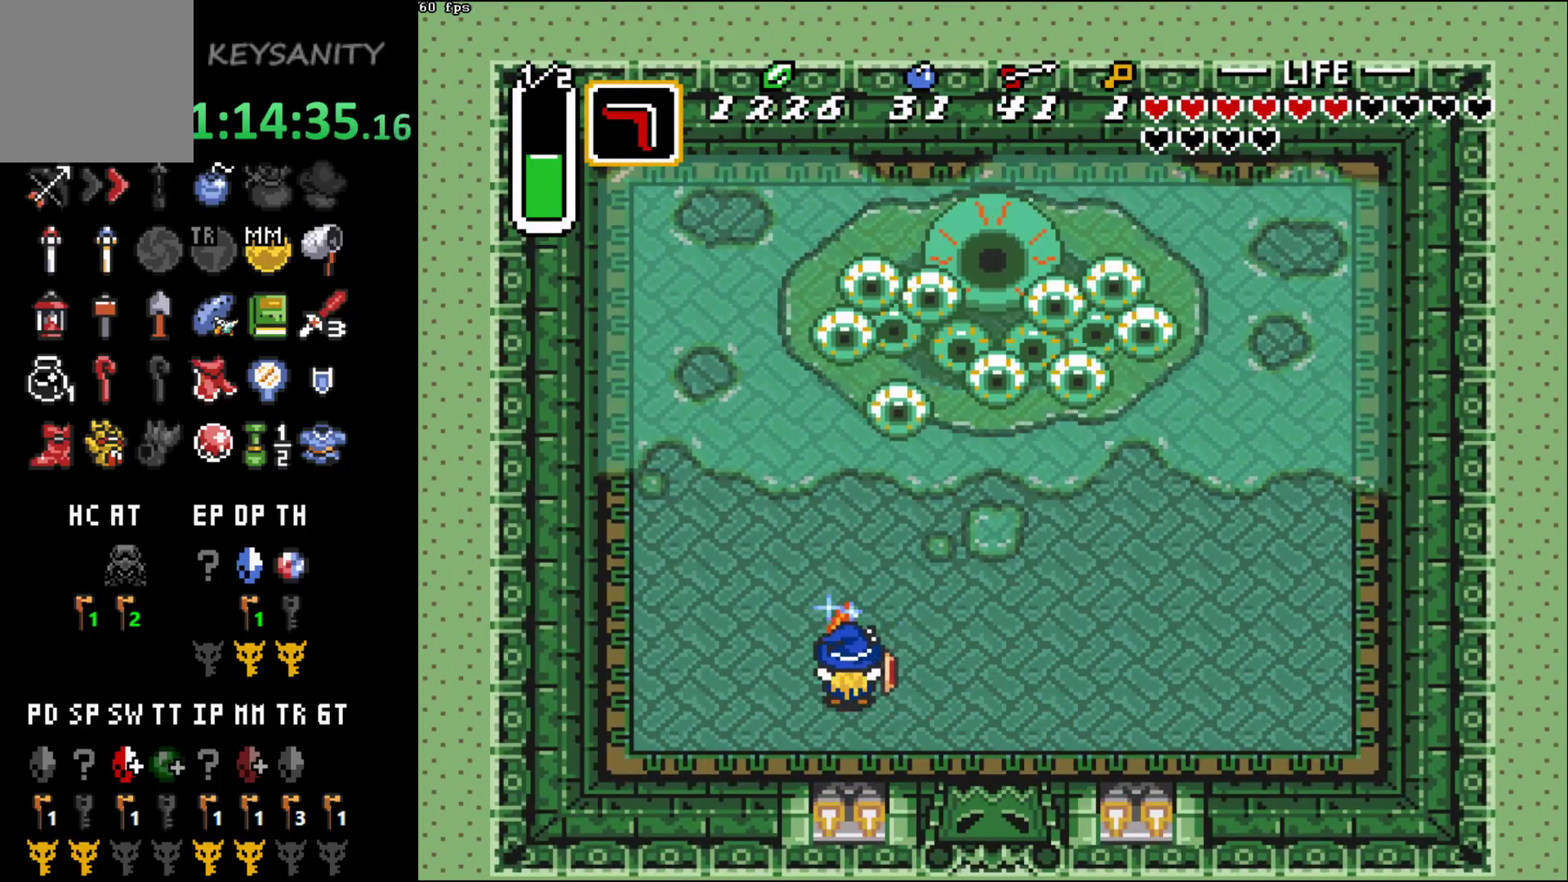
{"buttons": [], "left_stick": "right", "button_events": [[383, "A", "up"]]}
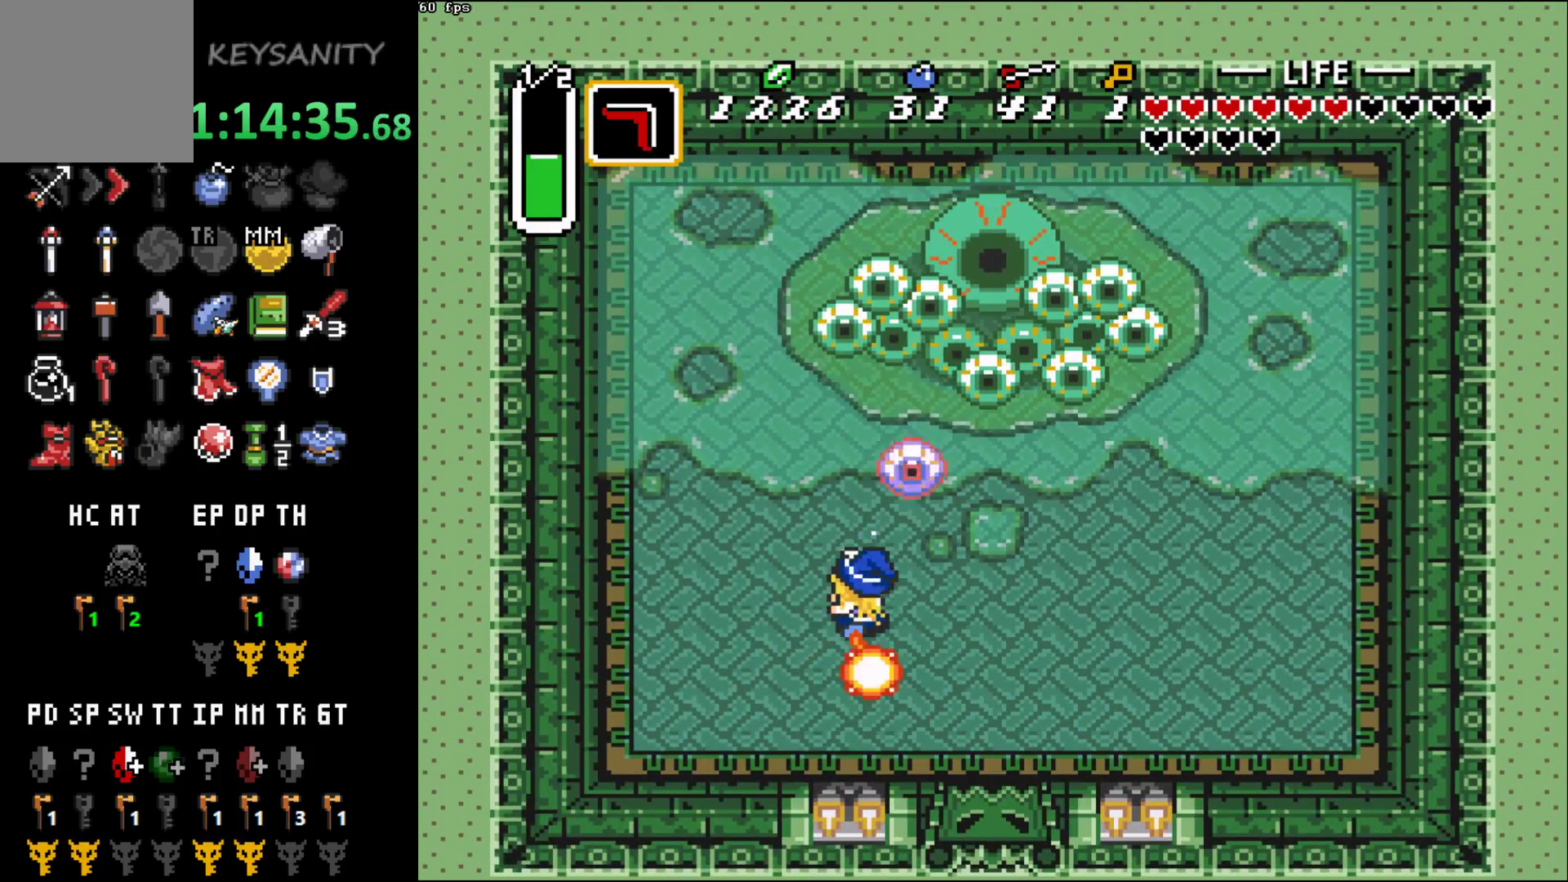
{"buttons": [], "left_stick": "center", "button_events": []}
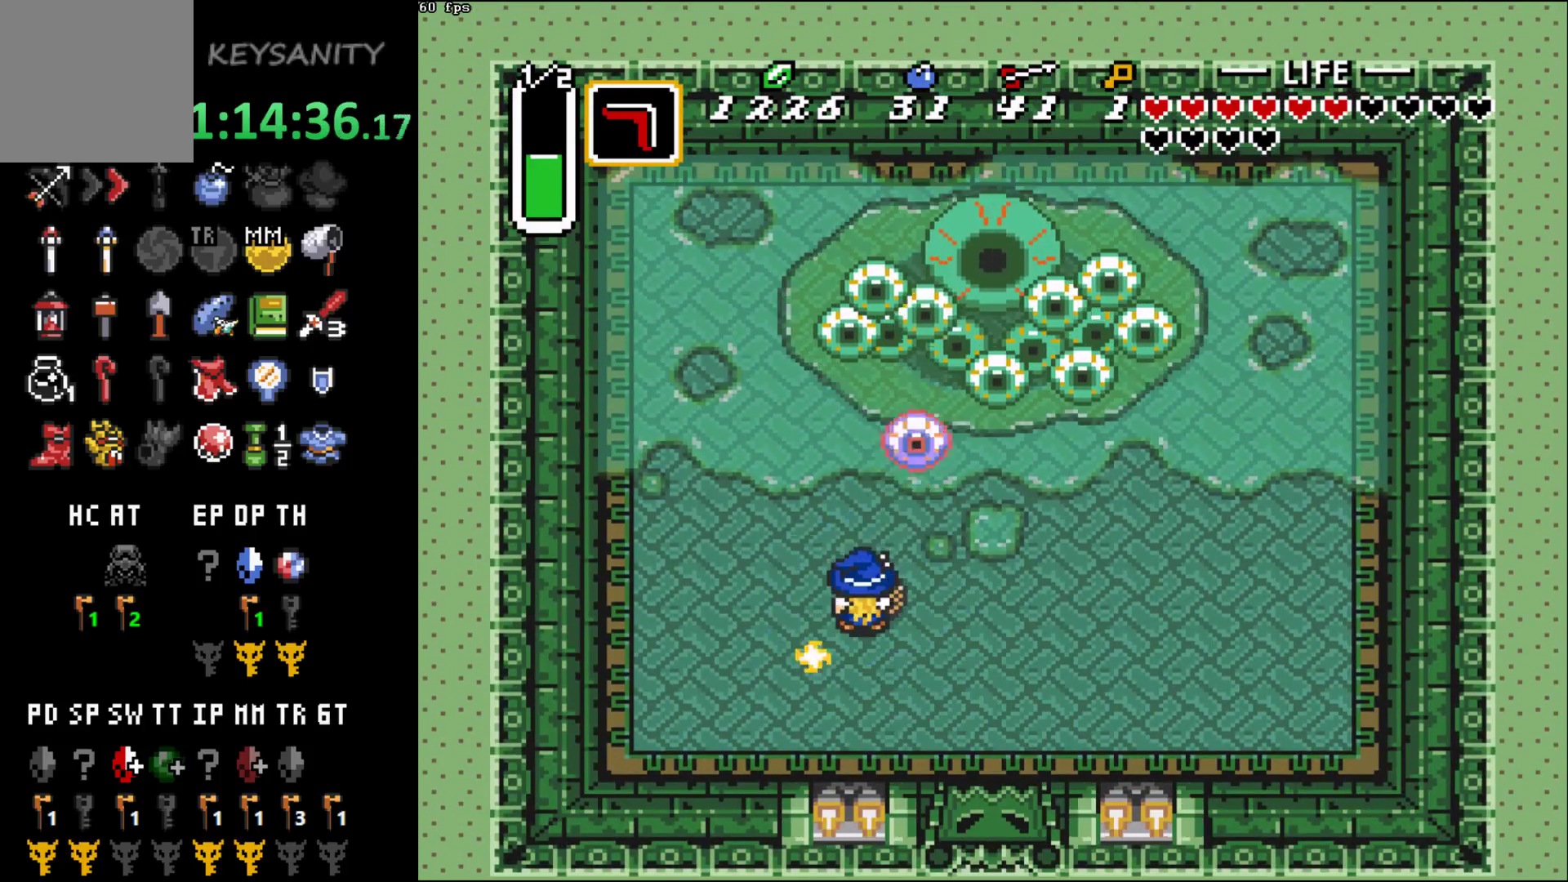
{"buttons": [], "left_stick": "center", "button_events": [[33, "A", "down"], [133, "A", "up"], [383, "A", "down"], [467, "A", "up"]]}
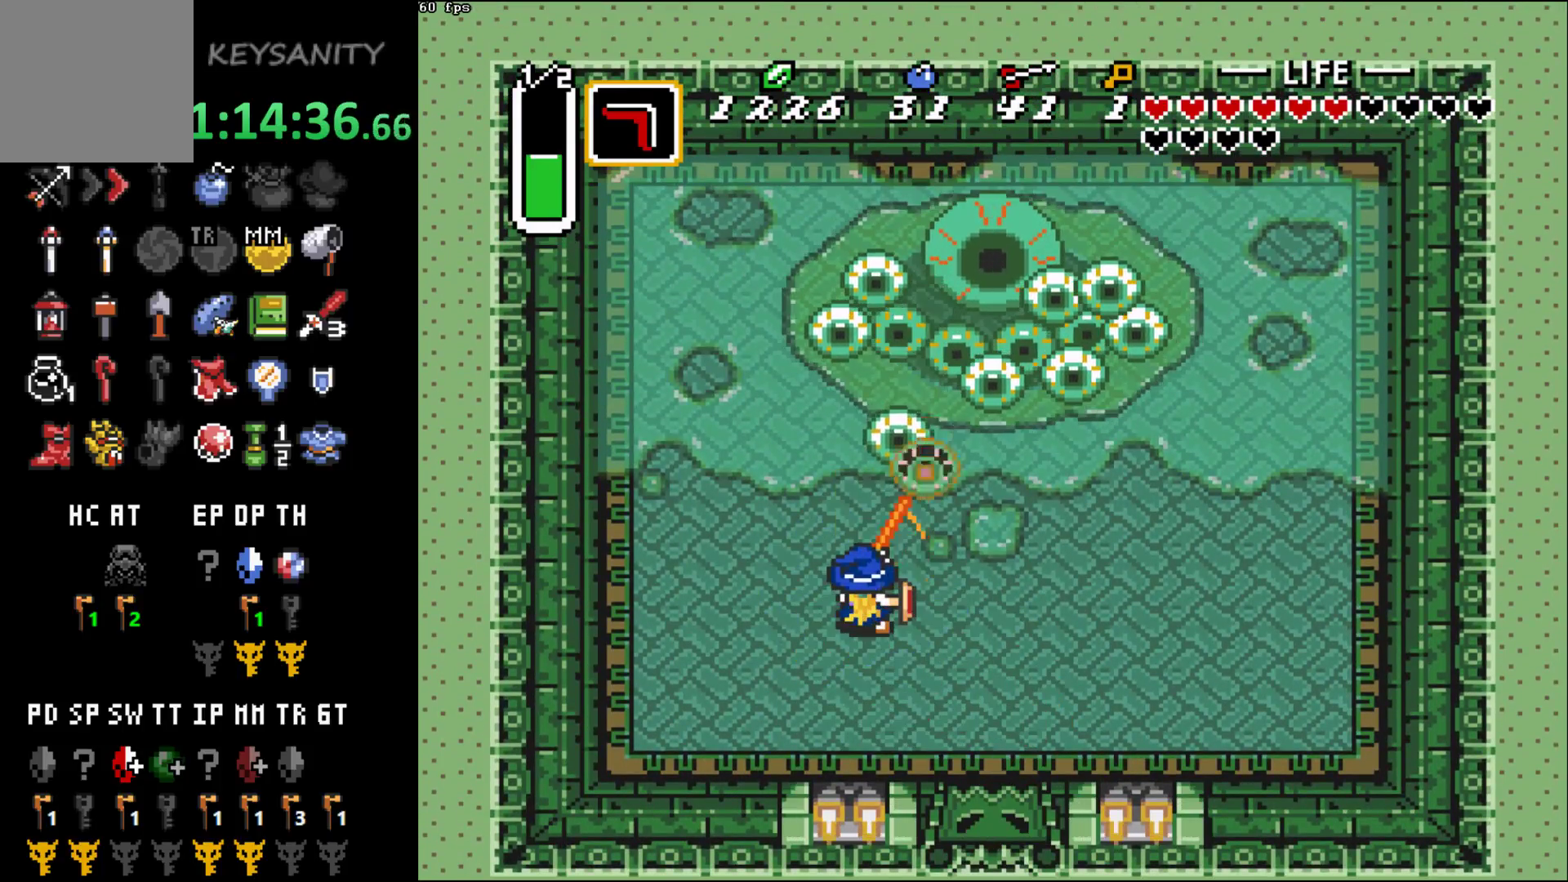
{"buttons": ["A"], "left_stick": "center", "button_events": [[183, "A", "down"], [283, "A", "up"], [350, "A", "down"], [450, "A", "up"], [500, "A", "down"]]}
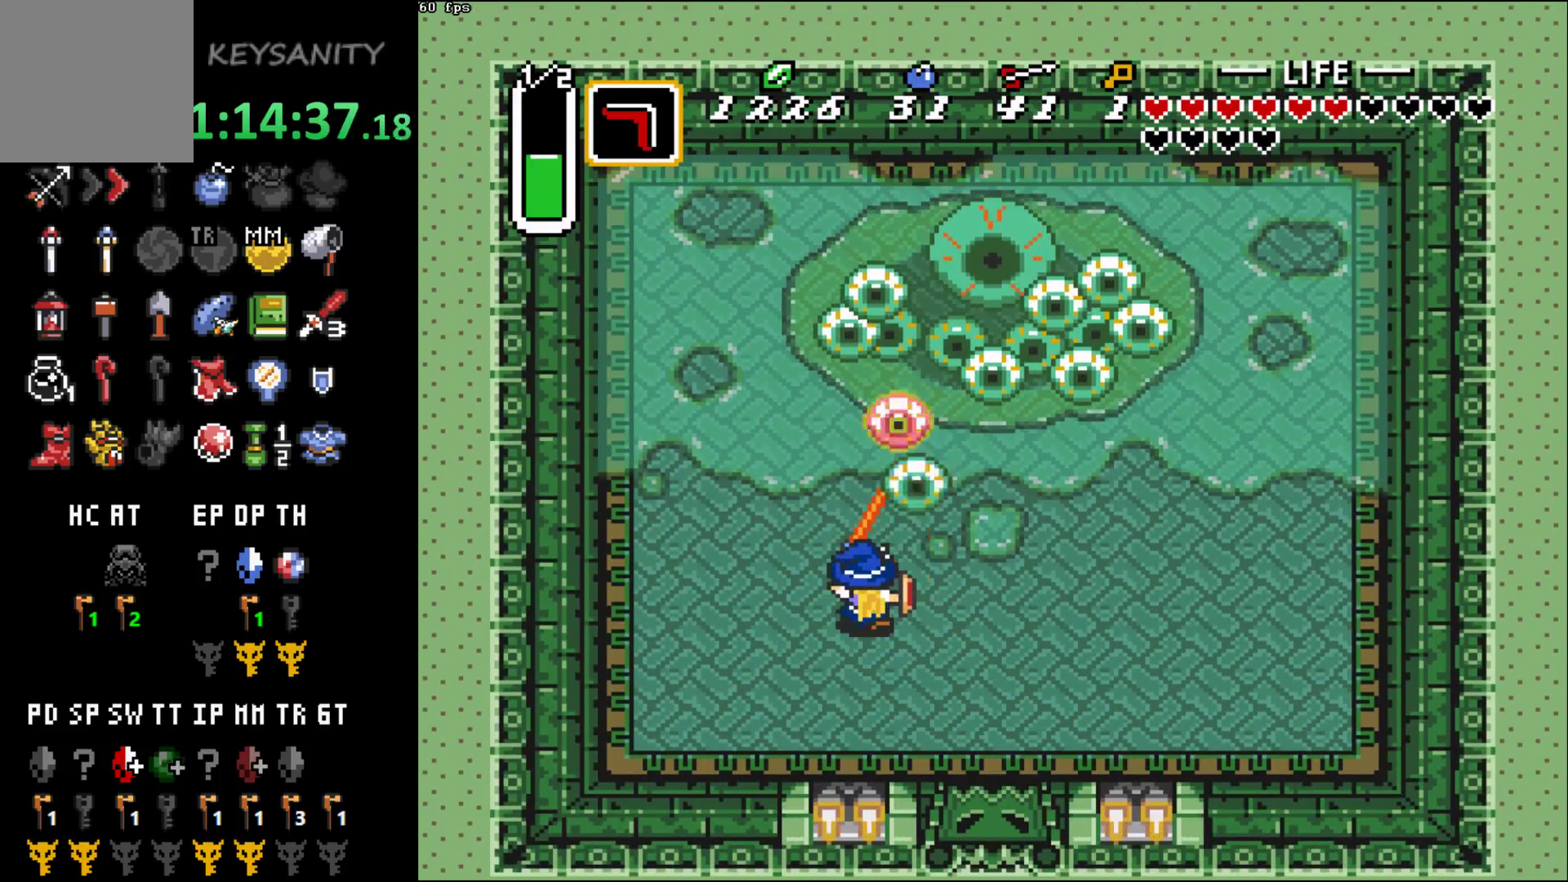
{"buttons": [], "left_stick": "center", "button_events": [[67, "A", "up"], [150, "A", "down"], [217, "A", "up"], [283, "A", "down"], [383, "A", "up"], [450, "A", "down"], [500, "A", "up"]]}
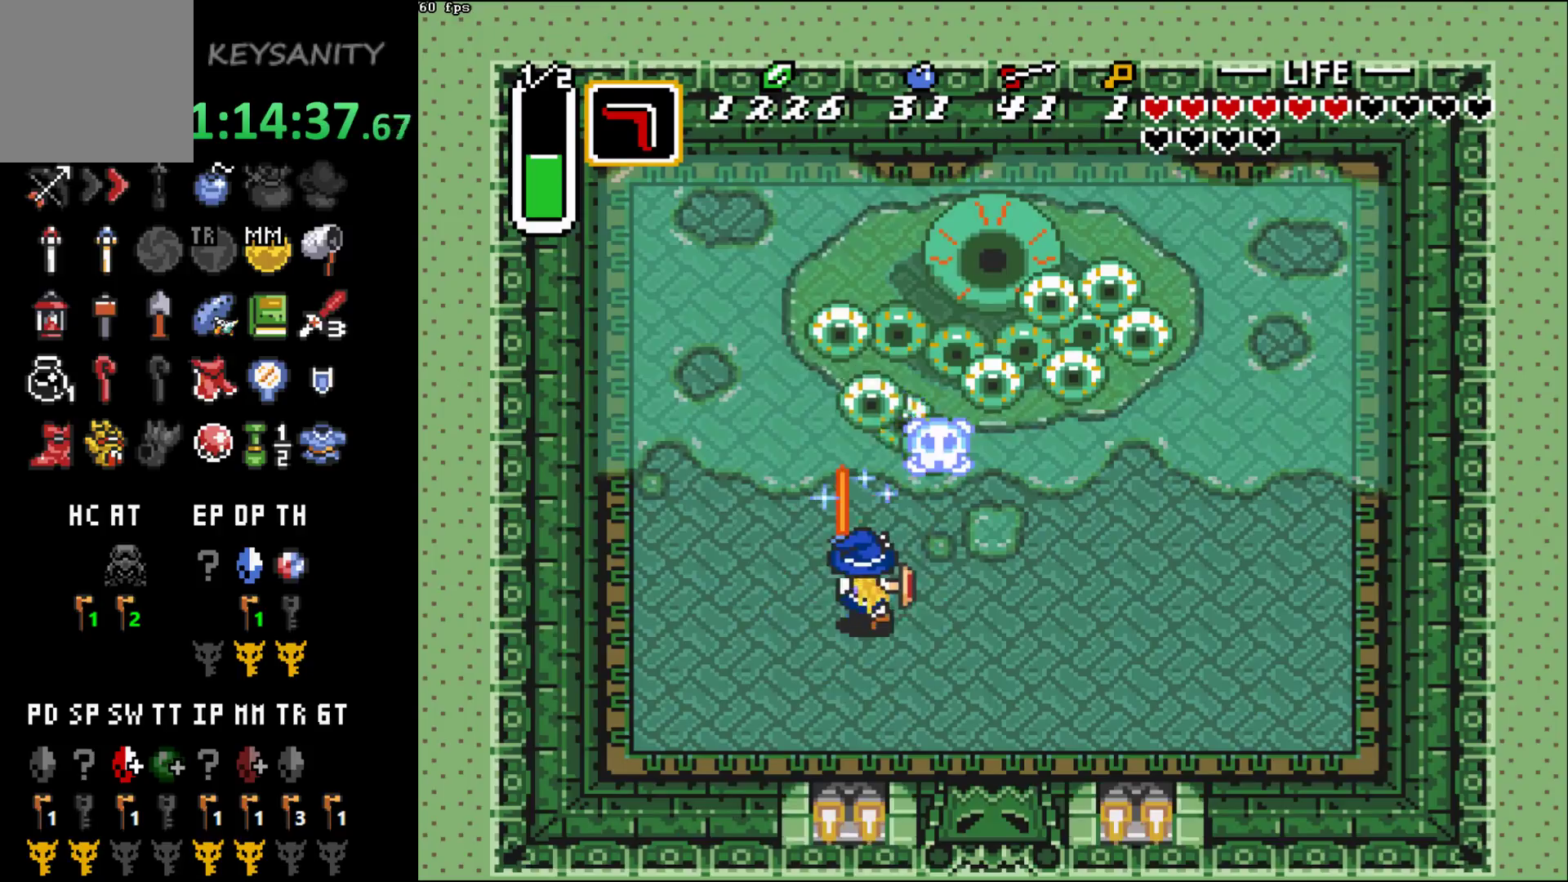
{"buttons": [], "left_stick": "center", "button_events": [[100, "A", "down"], [150, "A", "up"], [217, "A", "down"], [283, "A", "up"], [383, "A", "down"], [433, "A", "up"]]}
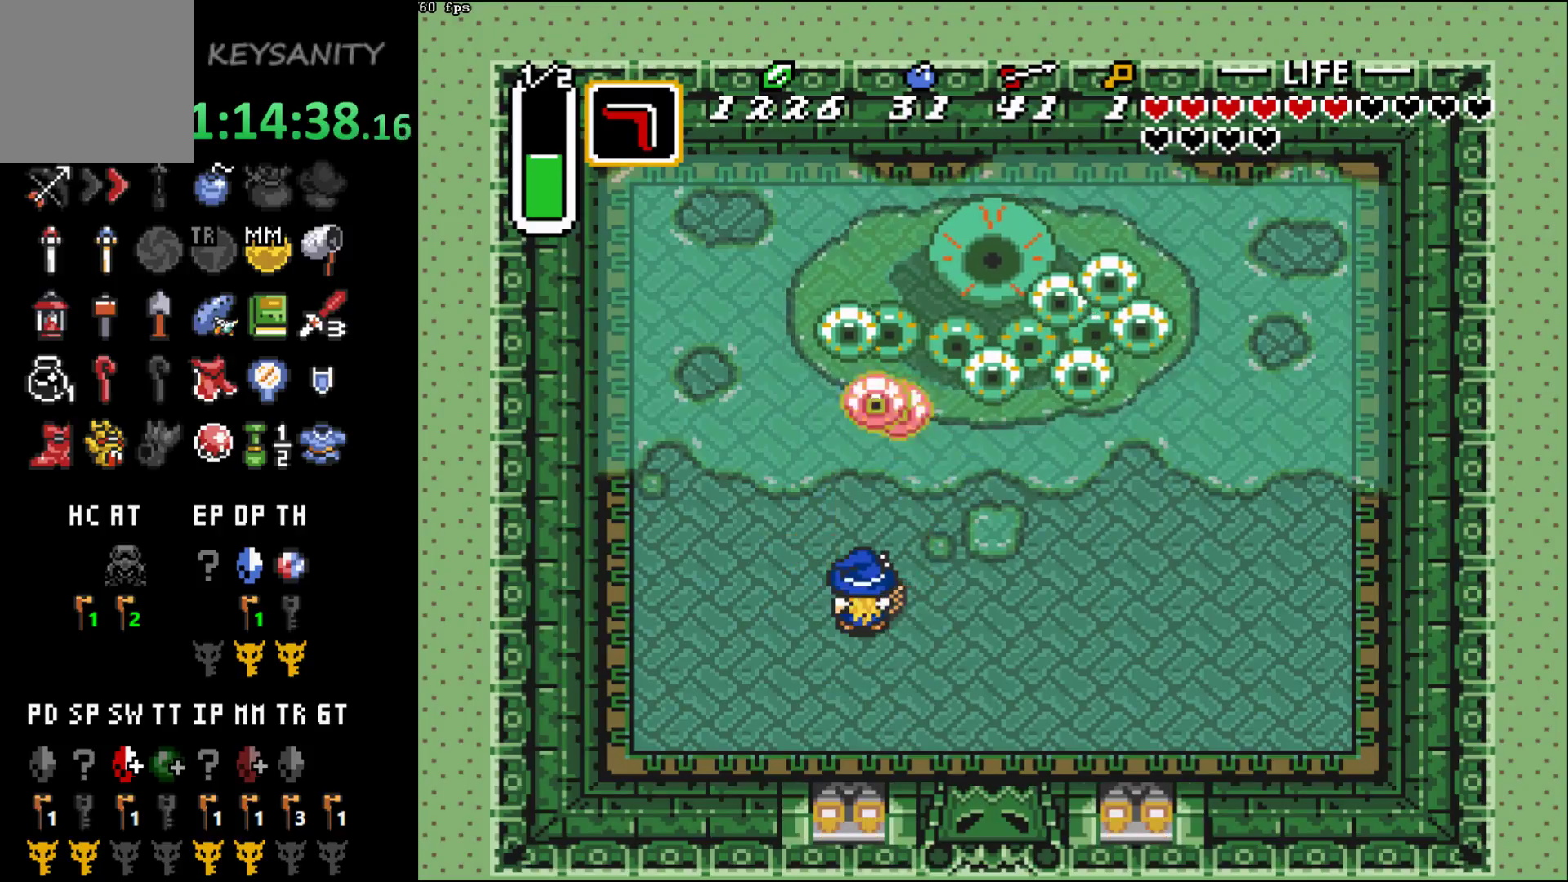
{"buttons": ["A"], "left_stick": "center", "button_events": [[33, "A", "down"], [100, "A", "up"], [200, "A", "down"], [250, "A", "up"], [467, "A", "down"]]}
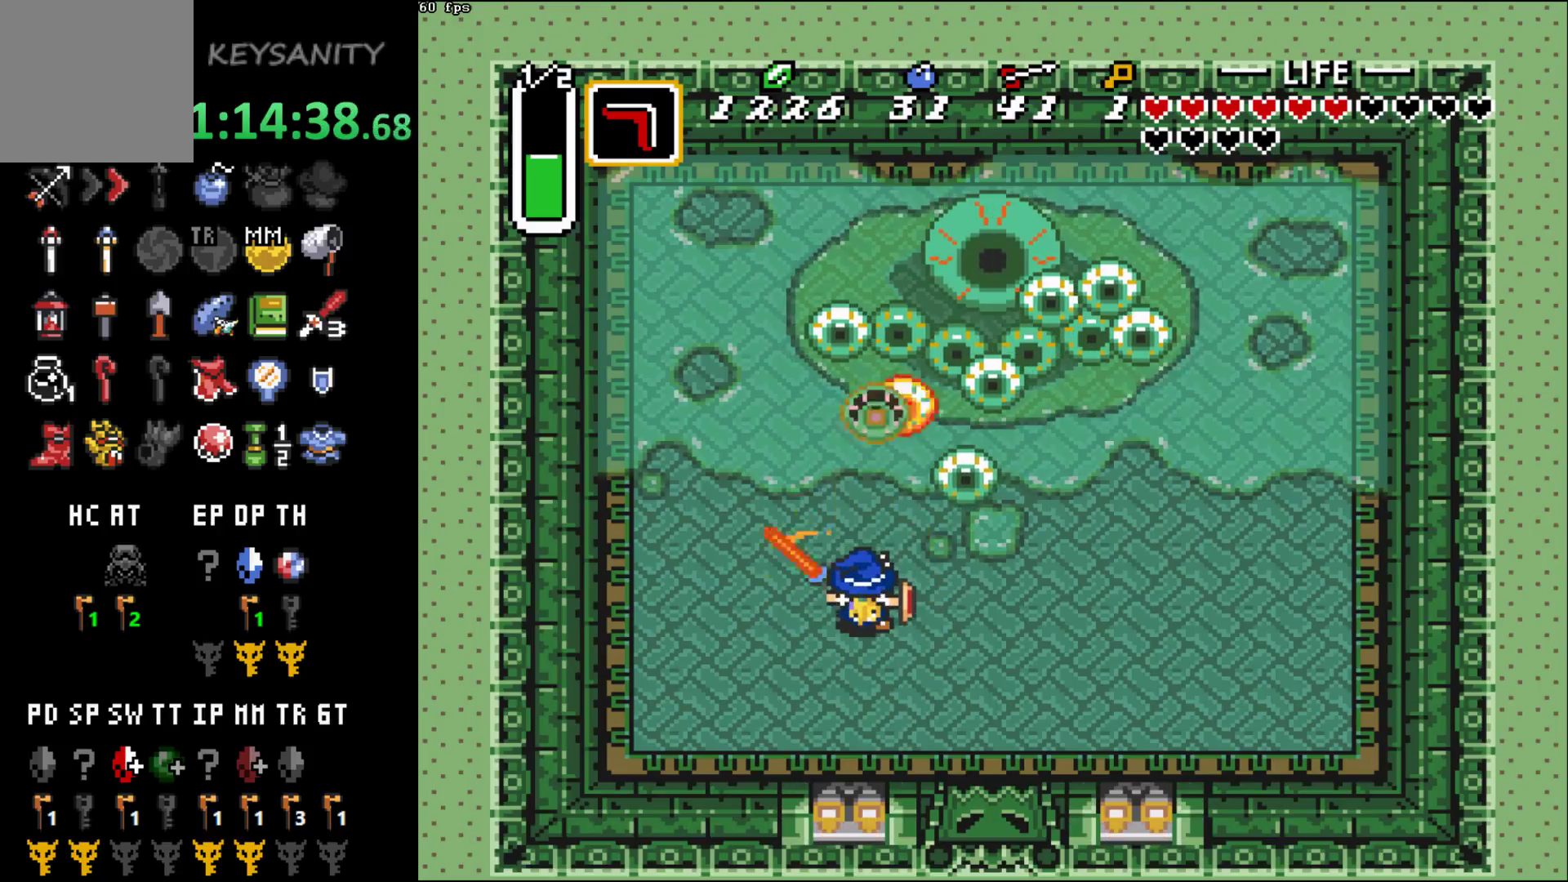
{"buttons": [], "left_stick": "center", "button_events": [[33, "A", "up"], [350, "A", "down"], [500, "A", "up"]]}
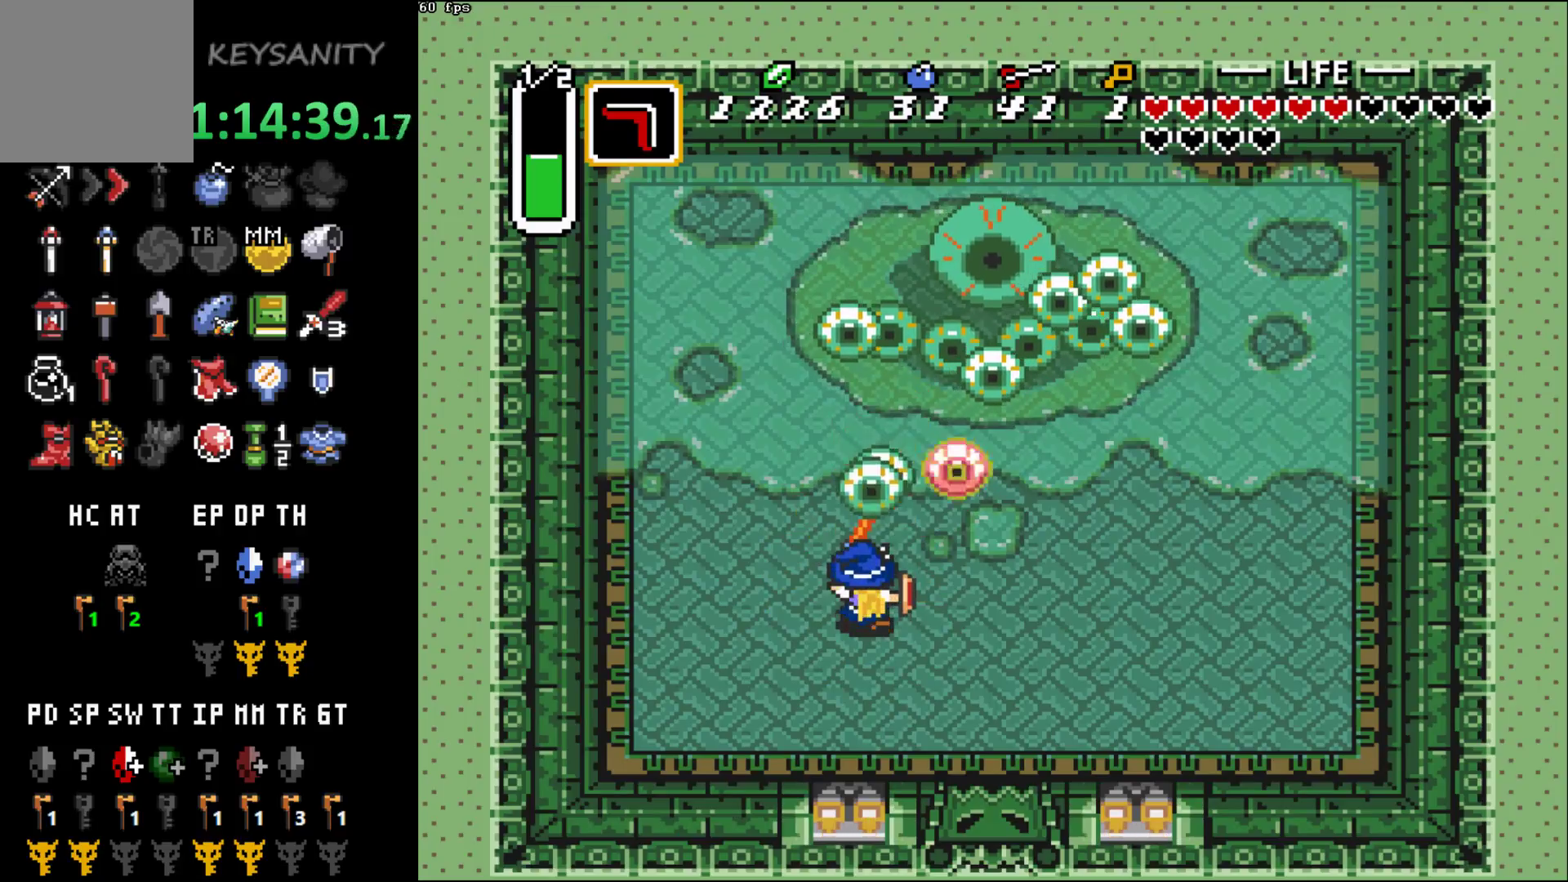
{"buttons": ["A"], "left_stick": "center", "button_events": [[67, "A", "down"], [133, "A", "up"], [283, "A", "down"], [350, "A", "up"], [500, "A", "down"]]}
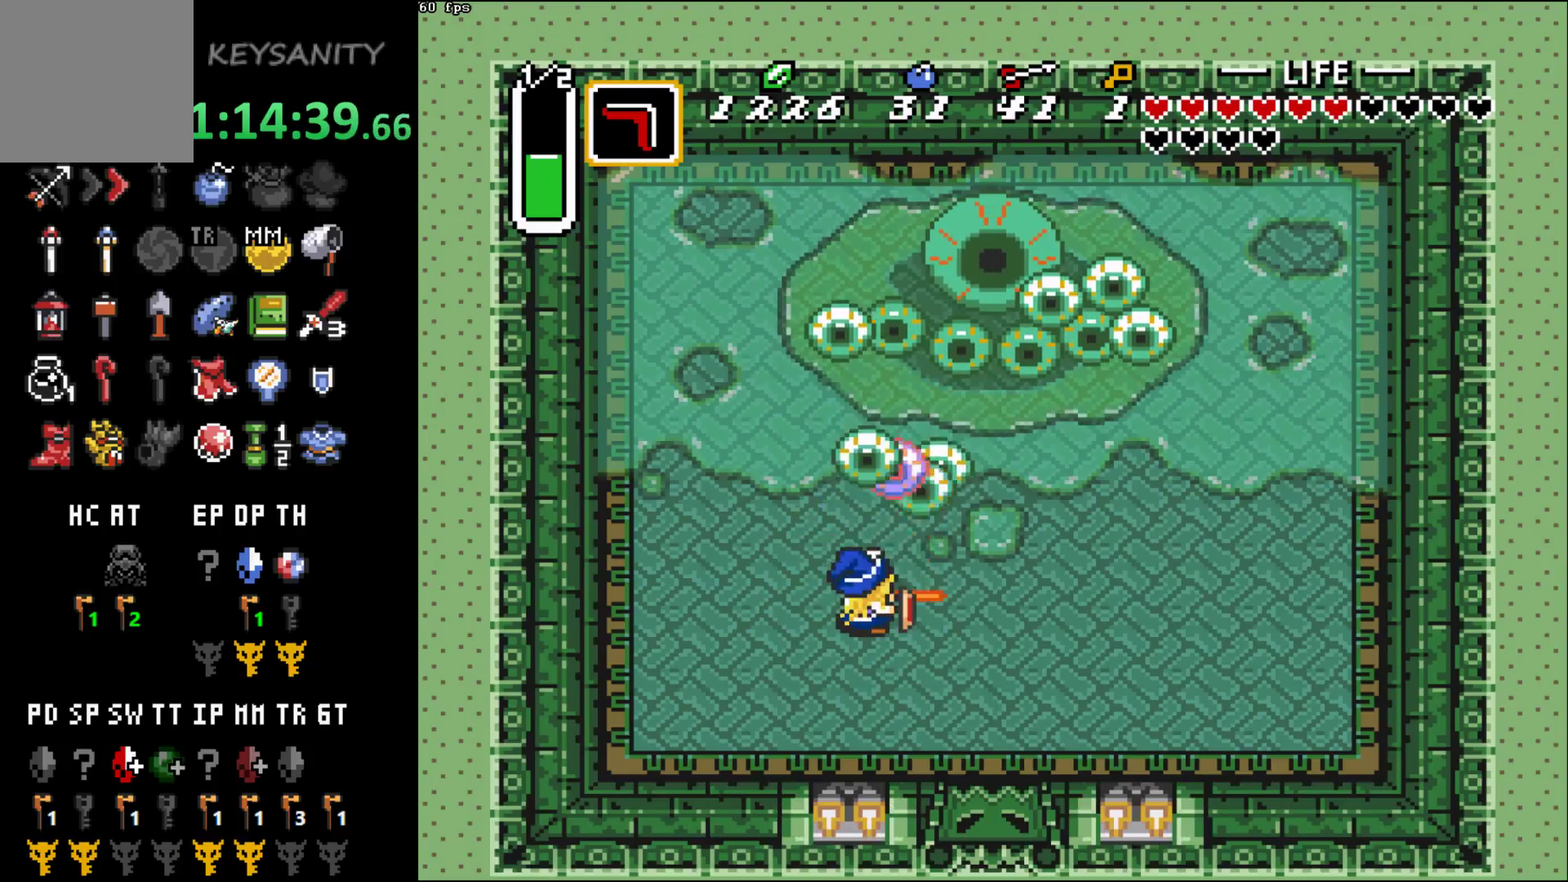
{"buttons": [], "left_stick": "center", "button_events": [[67, "A", "up"], [133, "A", "down"], [200, "A", "up"], [350, "A", "down"], [417, "A", "up"]]}
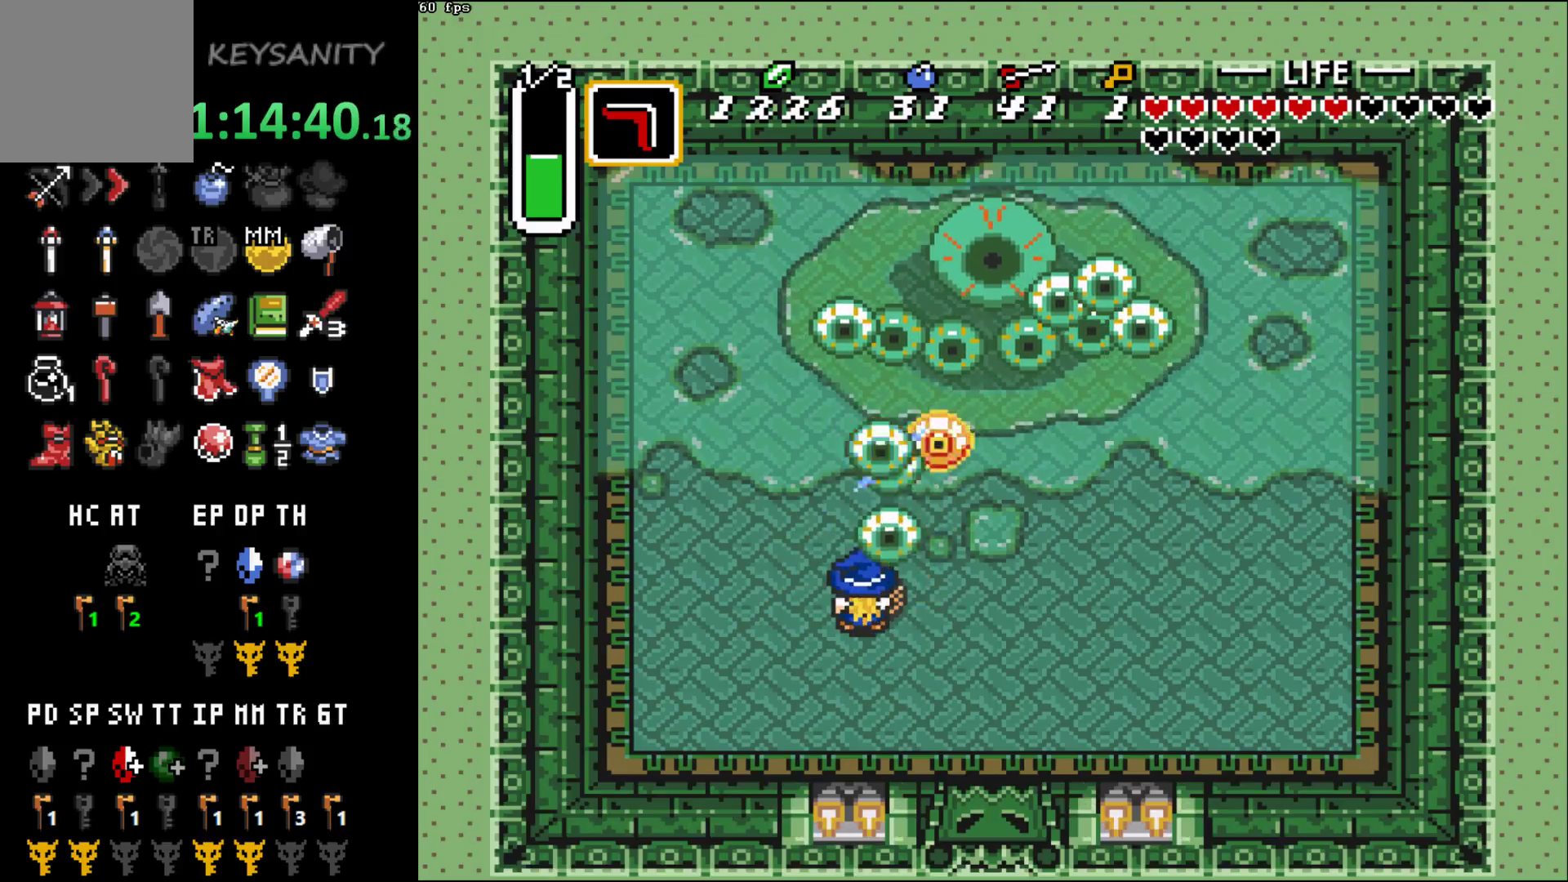
{"buttons": [], "left_stick": "center", "button_events": [[67, "A", "down"], [133, "A", "up"], [183, "A", "down"], [250, "A", "up"]]}
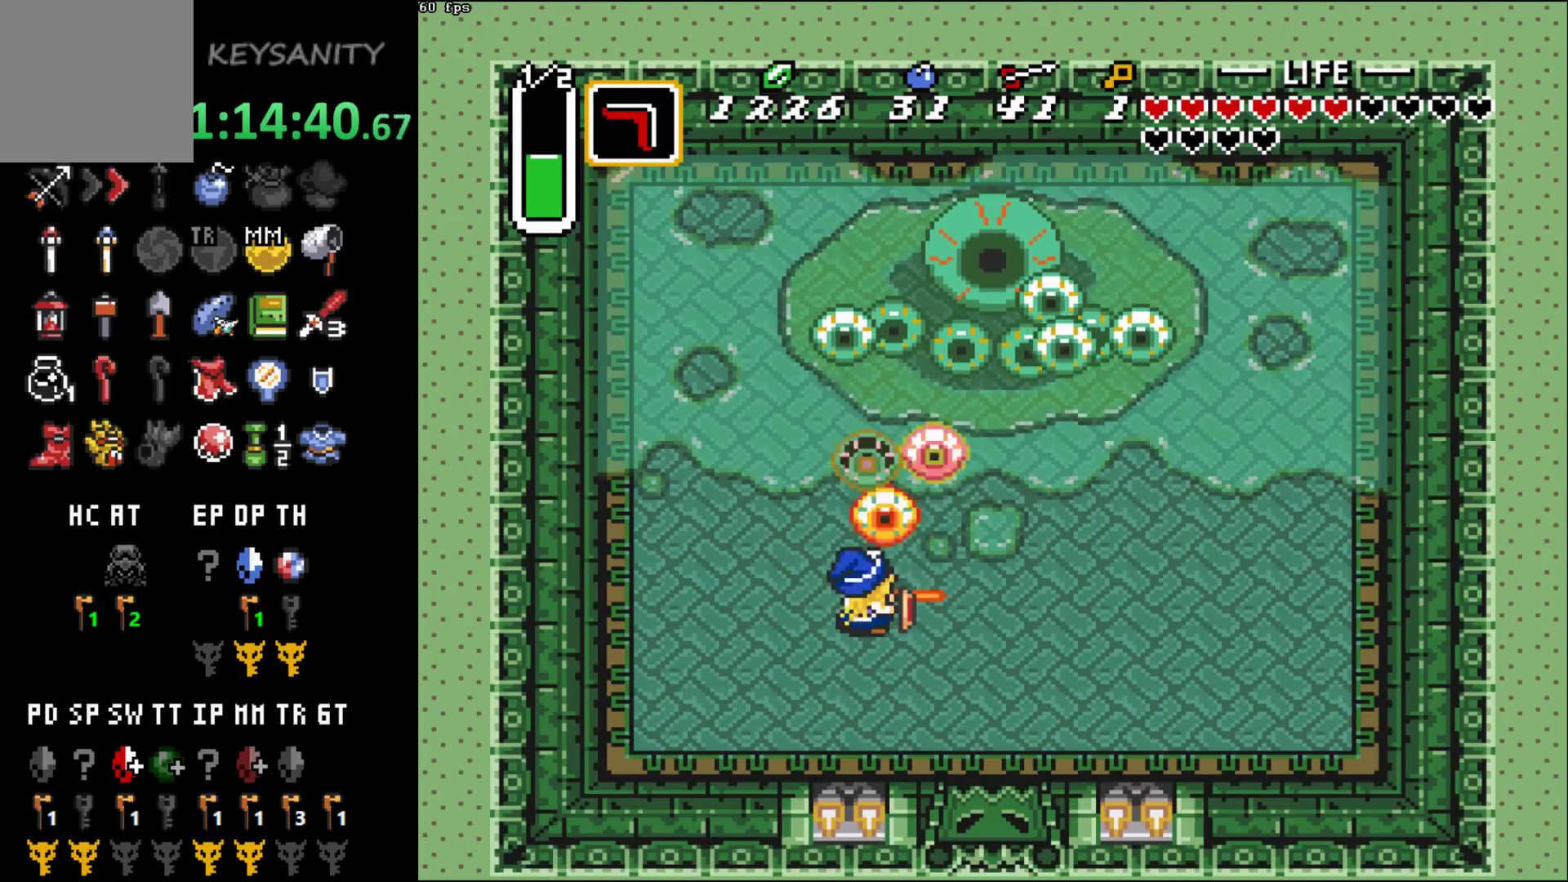
{"buttons": ["A"], "left_stick": "center", "button_events": [[33, "A", "down"], [100, "A", "up"], [167, "A", "down"], [217, "A", "up"], [500, "A", "down"]]}
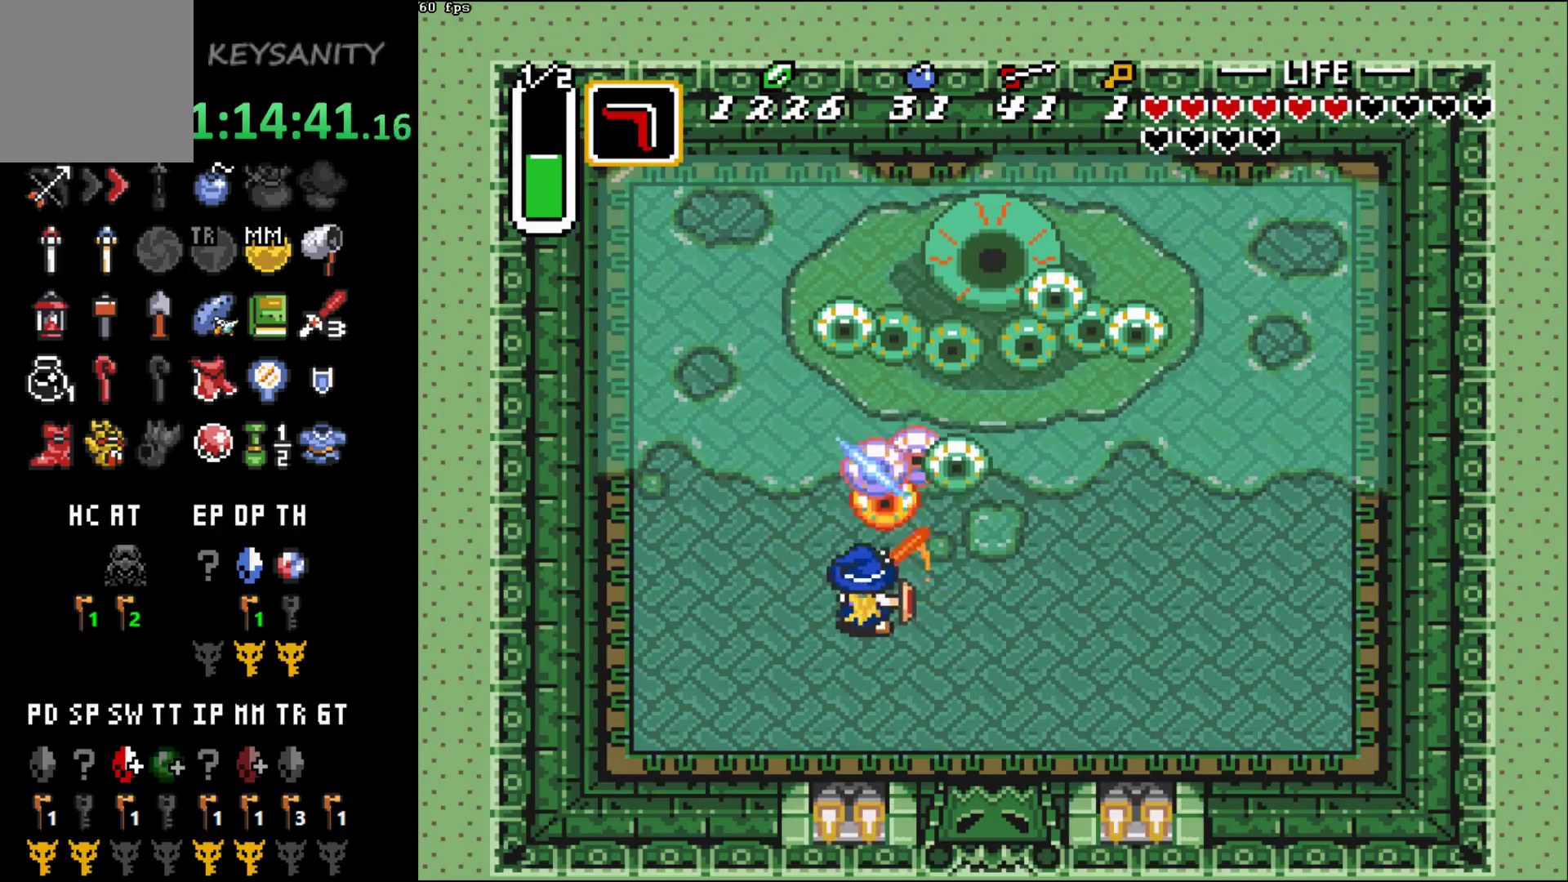
{"buttons": ["A"], "left_stick": "center", "button_events": [[67, "A", "up"], [133, "A", "down"], [200, "A", "up"], [467, "A", "down"]]}
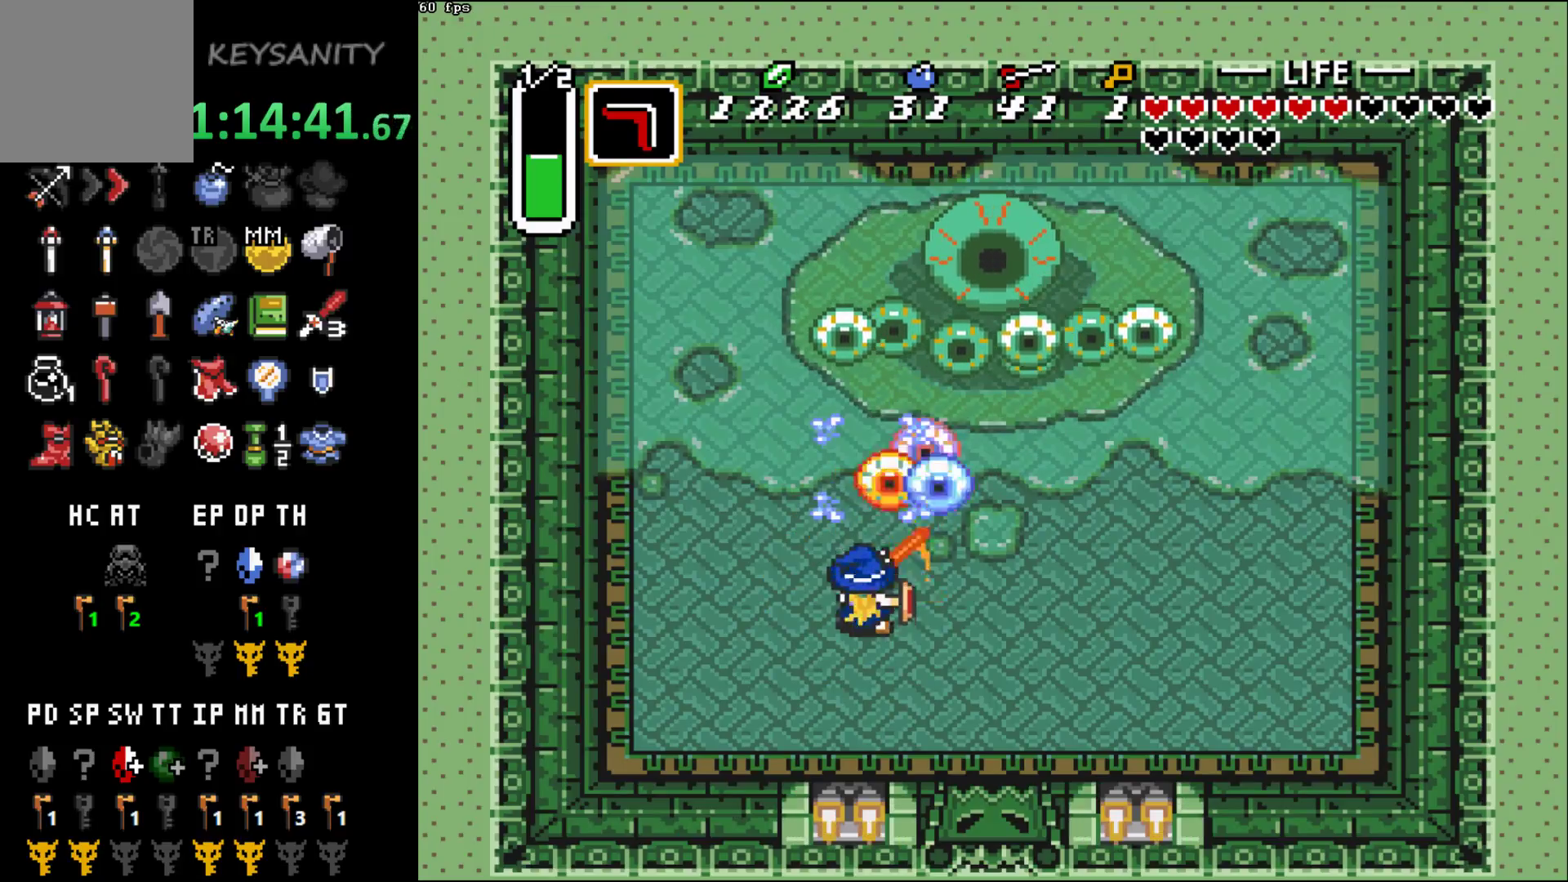
{"buttons": [], "left_stick": "center", "button_events": [[33, "A", "up"], [100, "A", "down"], [150, "A", "up"], [450, "A", "down"], [500, "A", "up"]]}
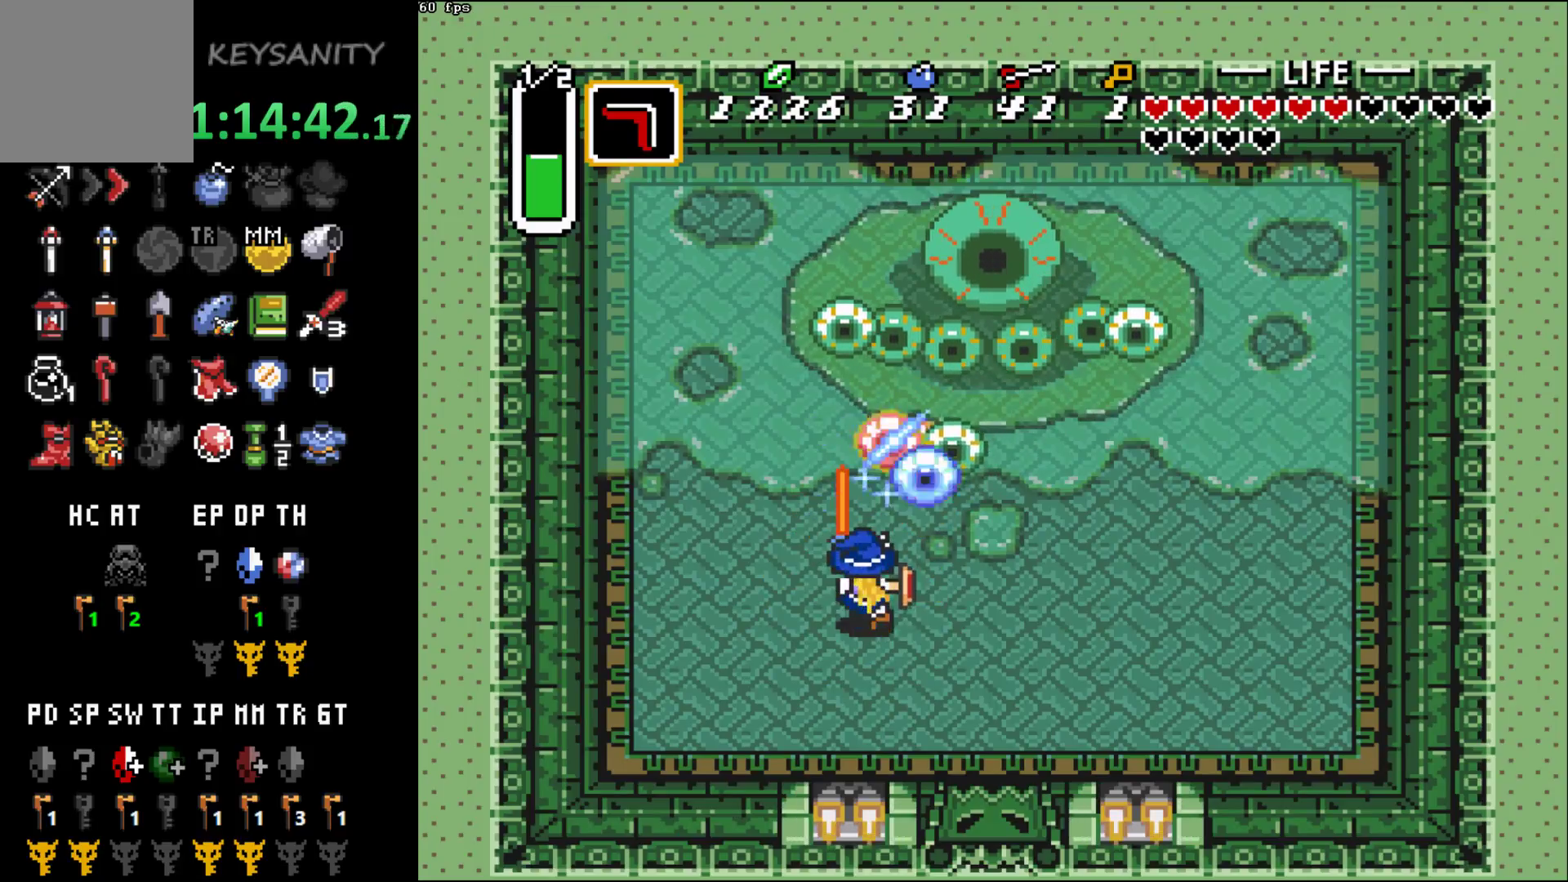
{"buttons": ["A"], "left_stick": "center", "button_events": [[500, "A", "down"]]}
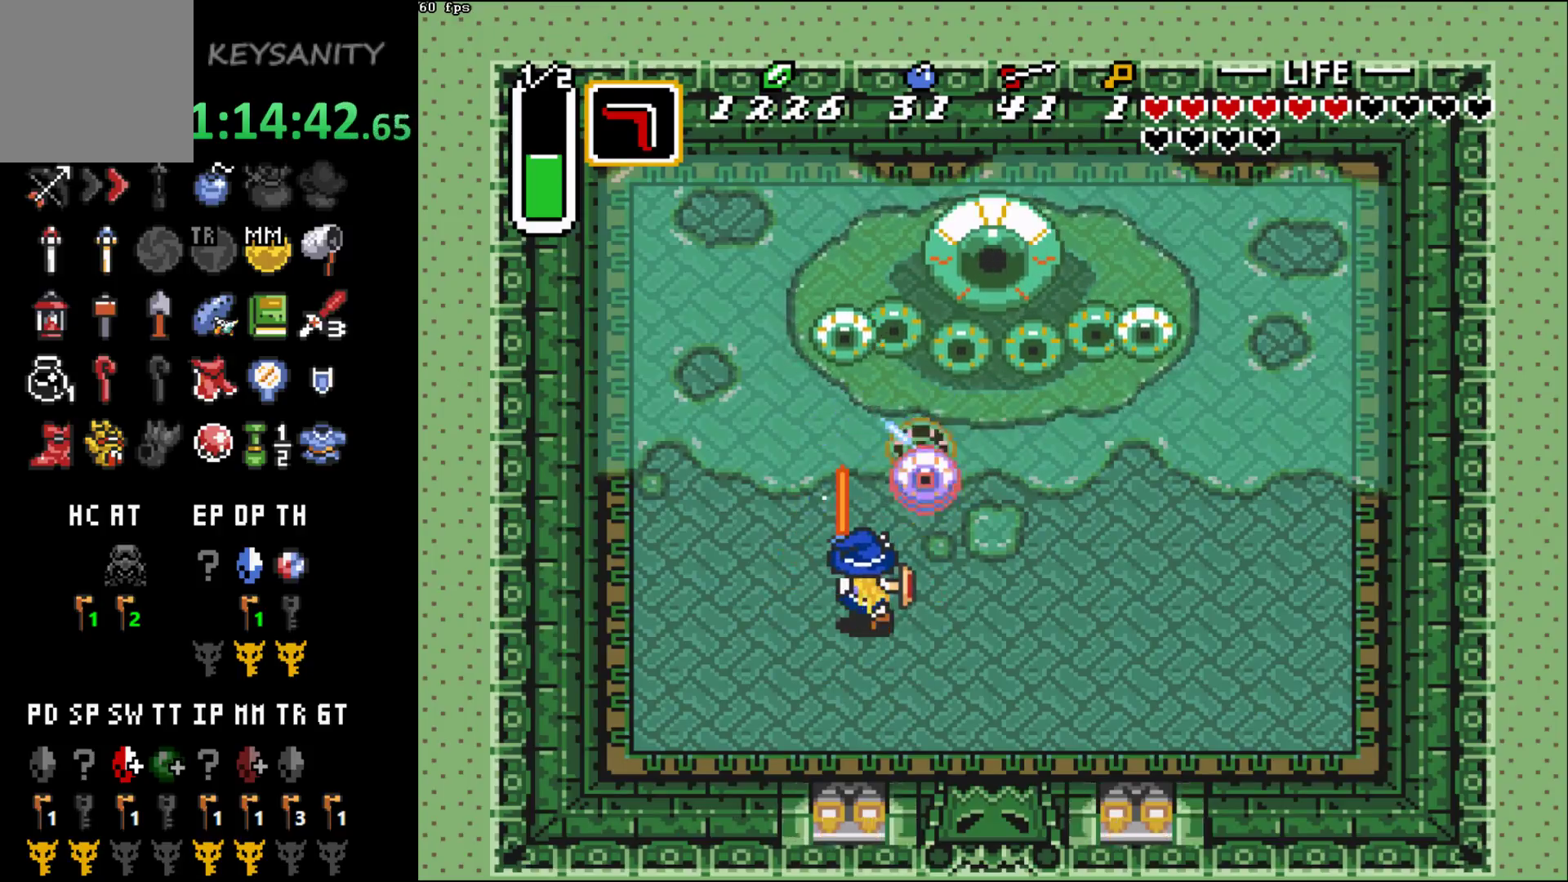
{"buttons": ["A"], "left_stick": "center", "button_events": [[67, "A", "up"], [133, "A", "down"], [200, "A", "up"], [467, "A", "down"]]}
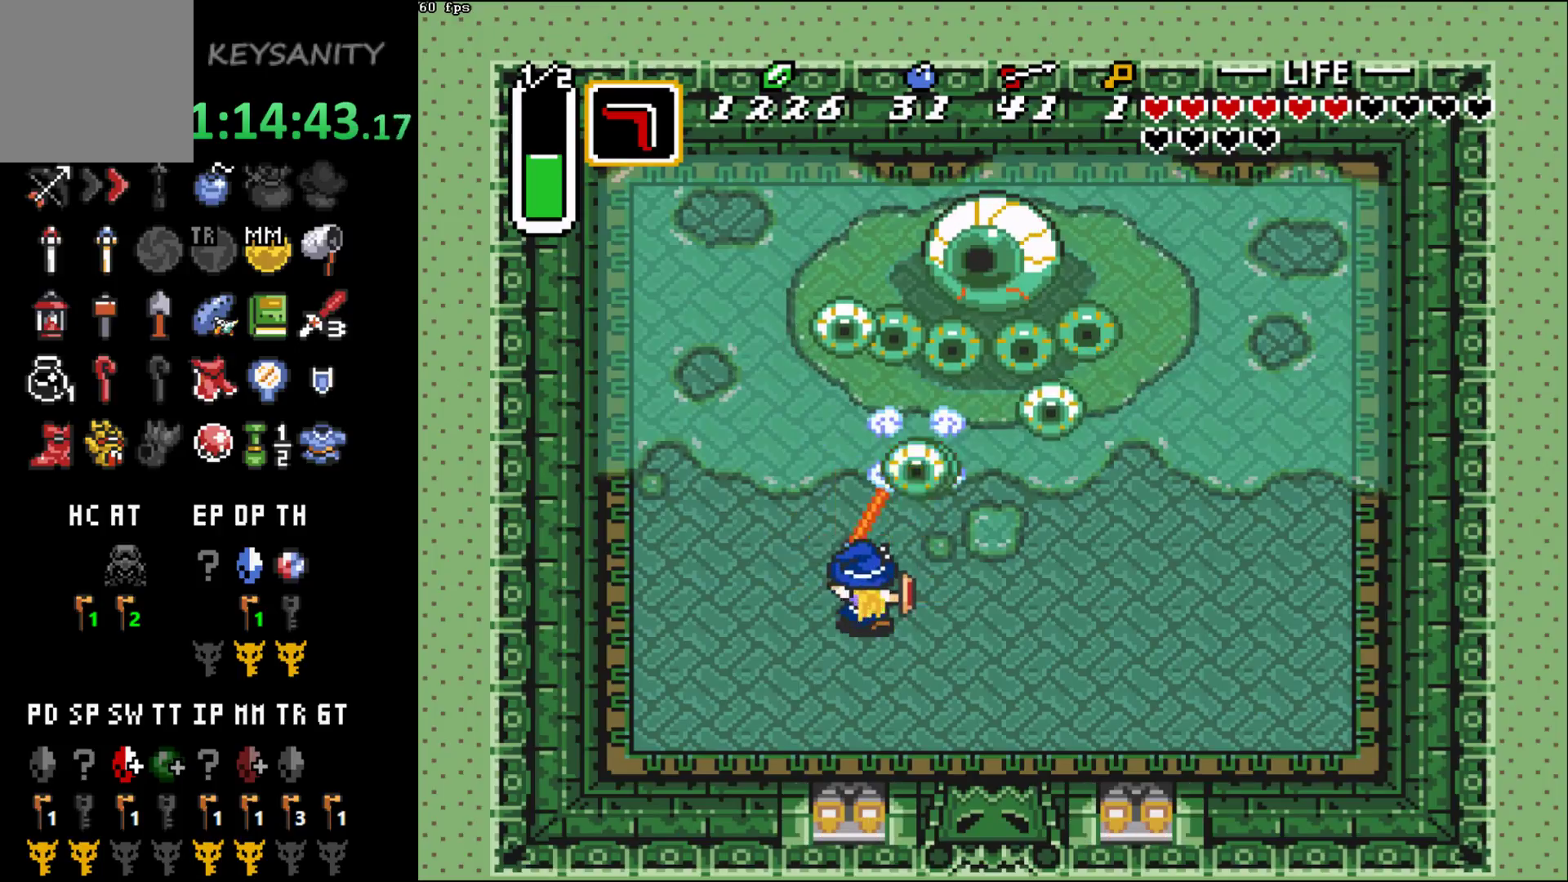
{"buttons": [], "left_stick": "left", "button_events": [[33, "A", "up"]]}
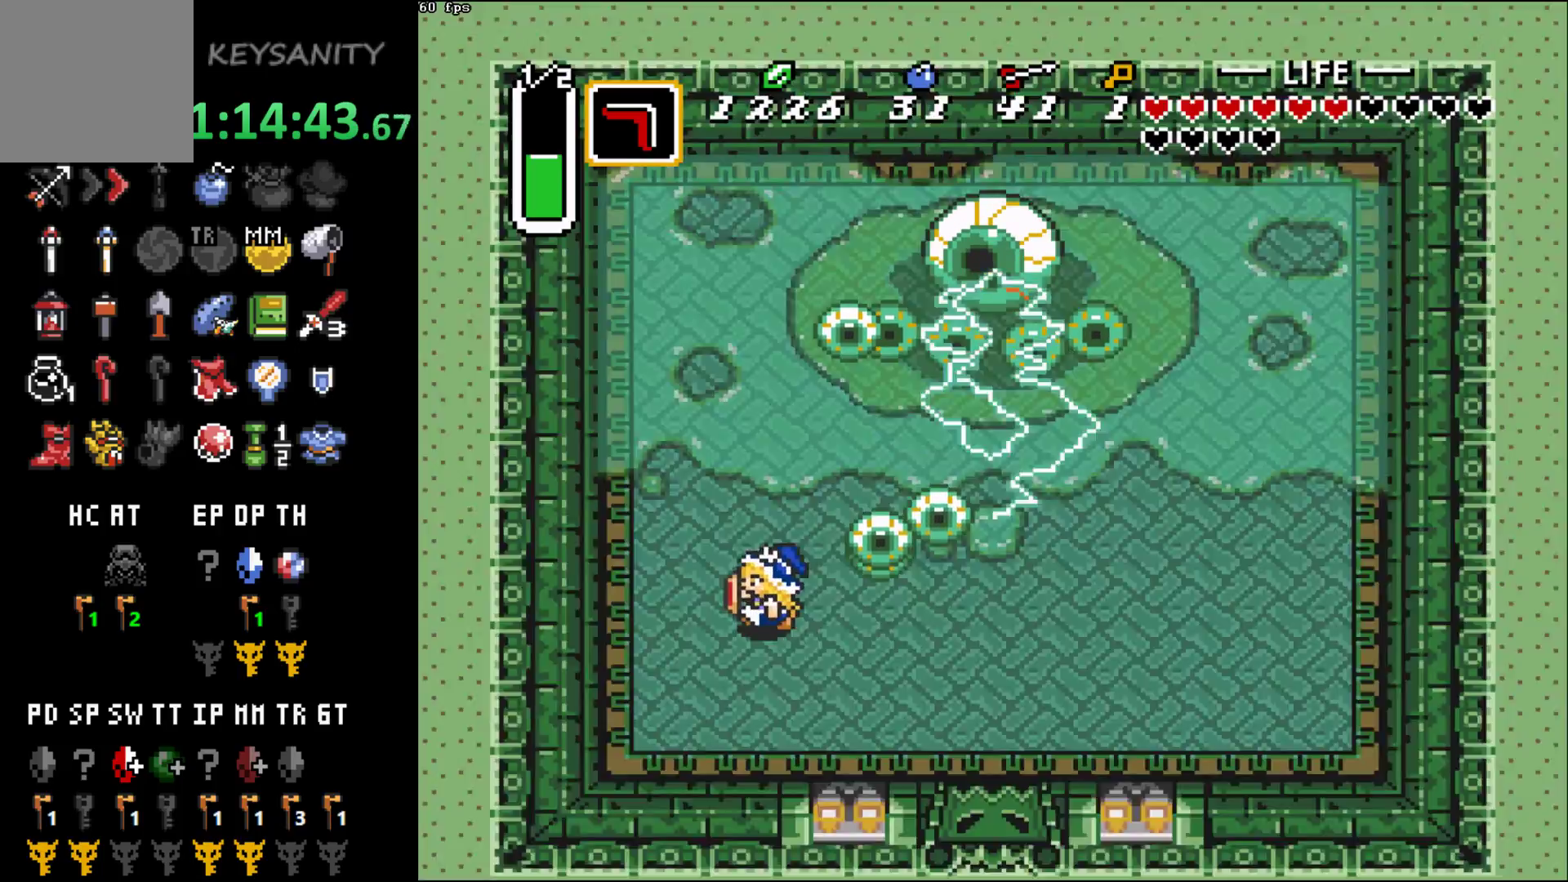
{"buttons": [], "left_stick": "center", "button_events": [[383, "A", "down"], [467, "A", "up"]]}
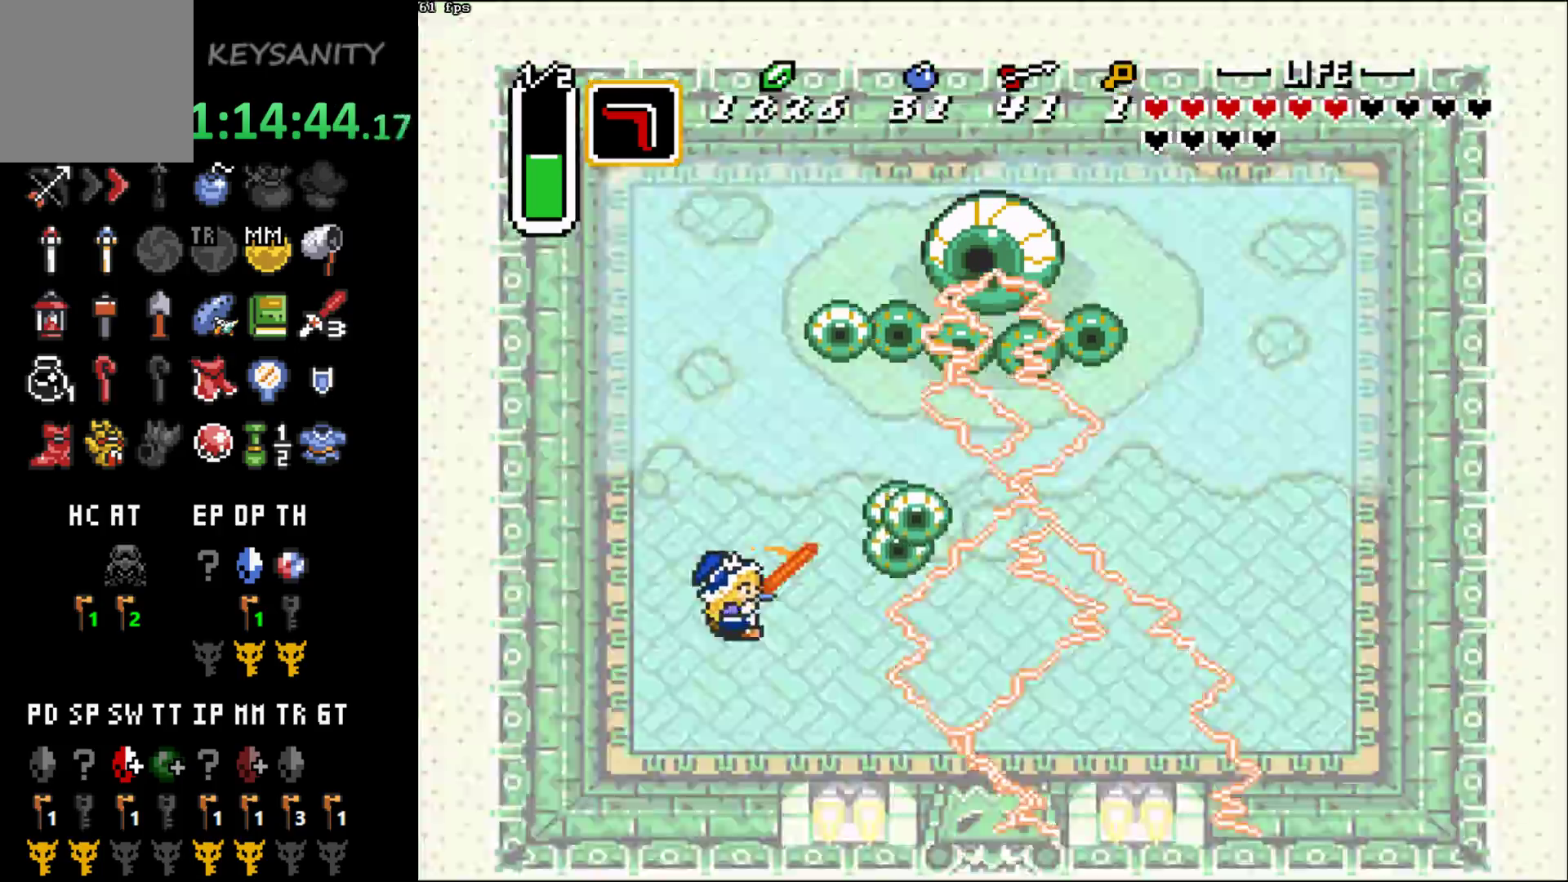
{"buttons": [], "left_stick": "down-right", "button_events": [[33, "A", "down"], [133, "A", "up"]]}
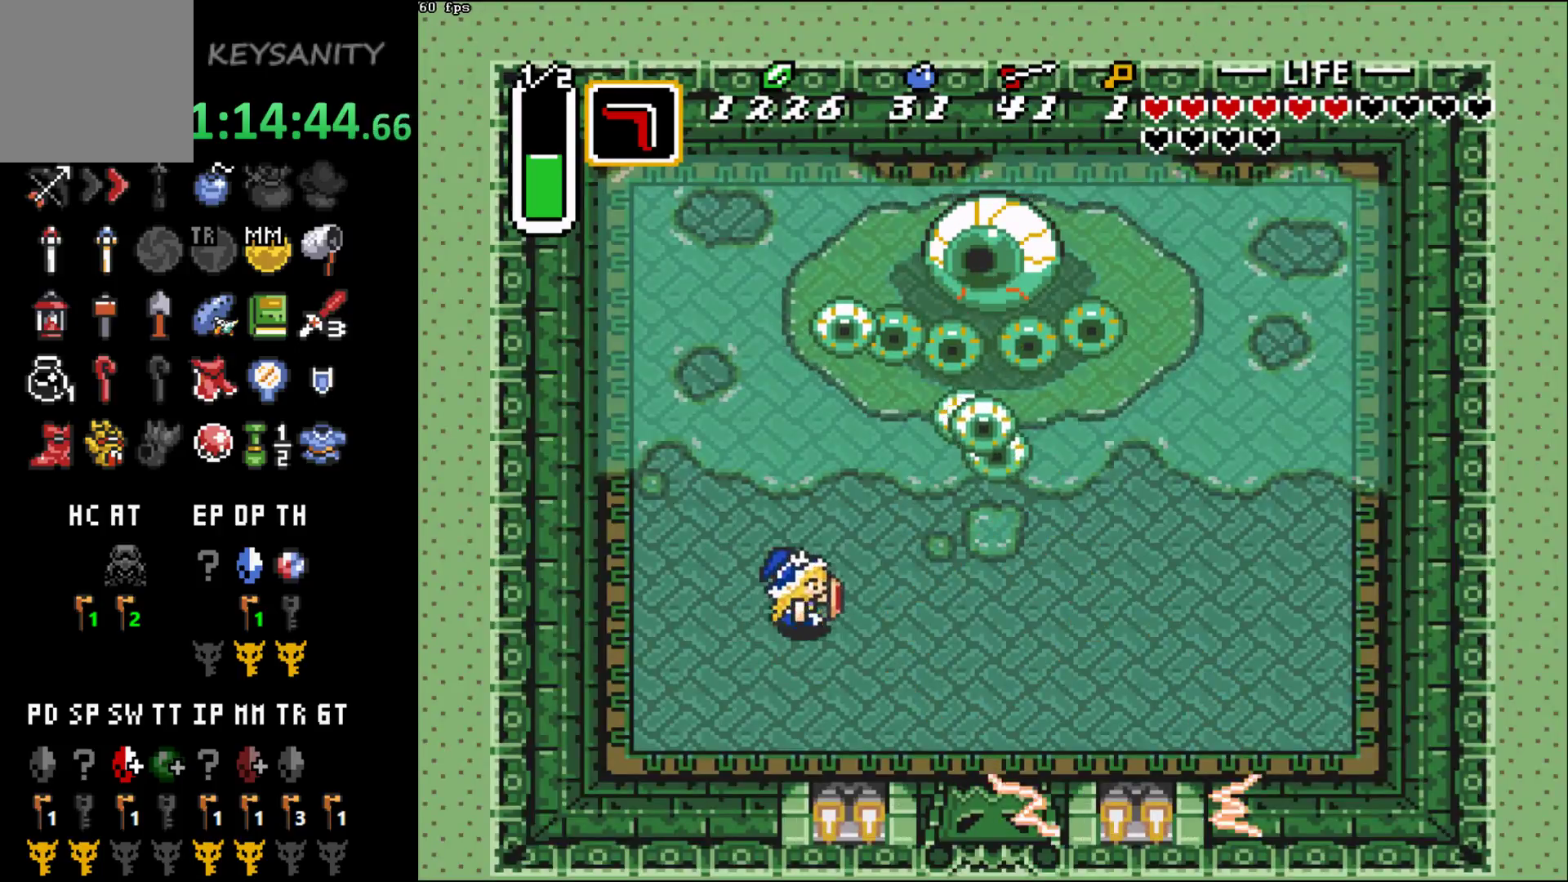
{"buttons": [], "left_stick": "down-left", "button_events": []}
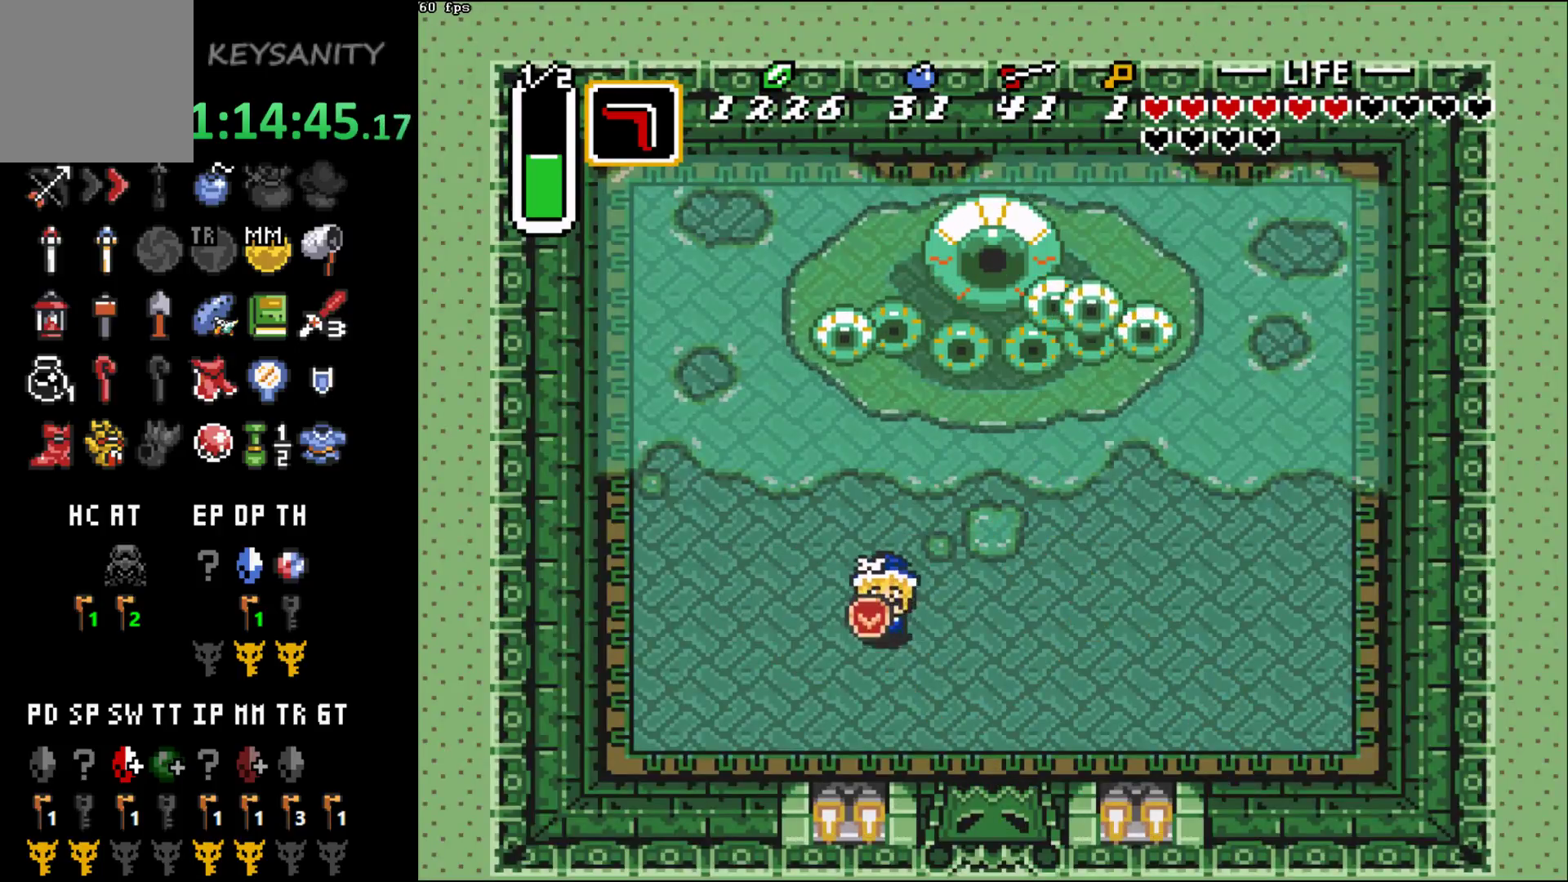
{"buttons": ["A"], "left_stick": "down-left", "button_events": [[250, "A", "down"]]}
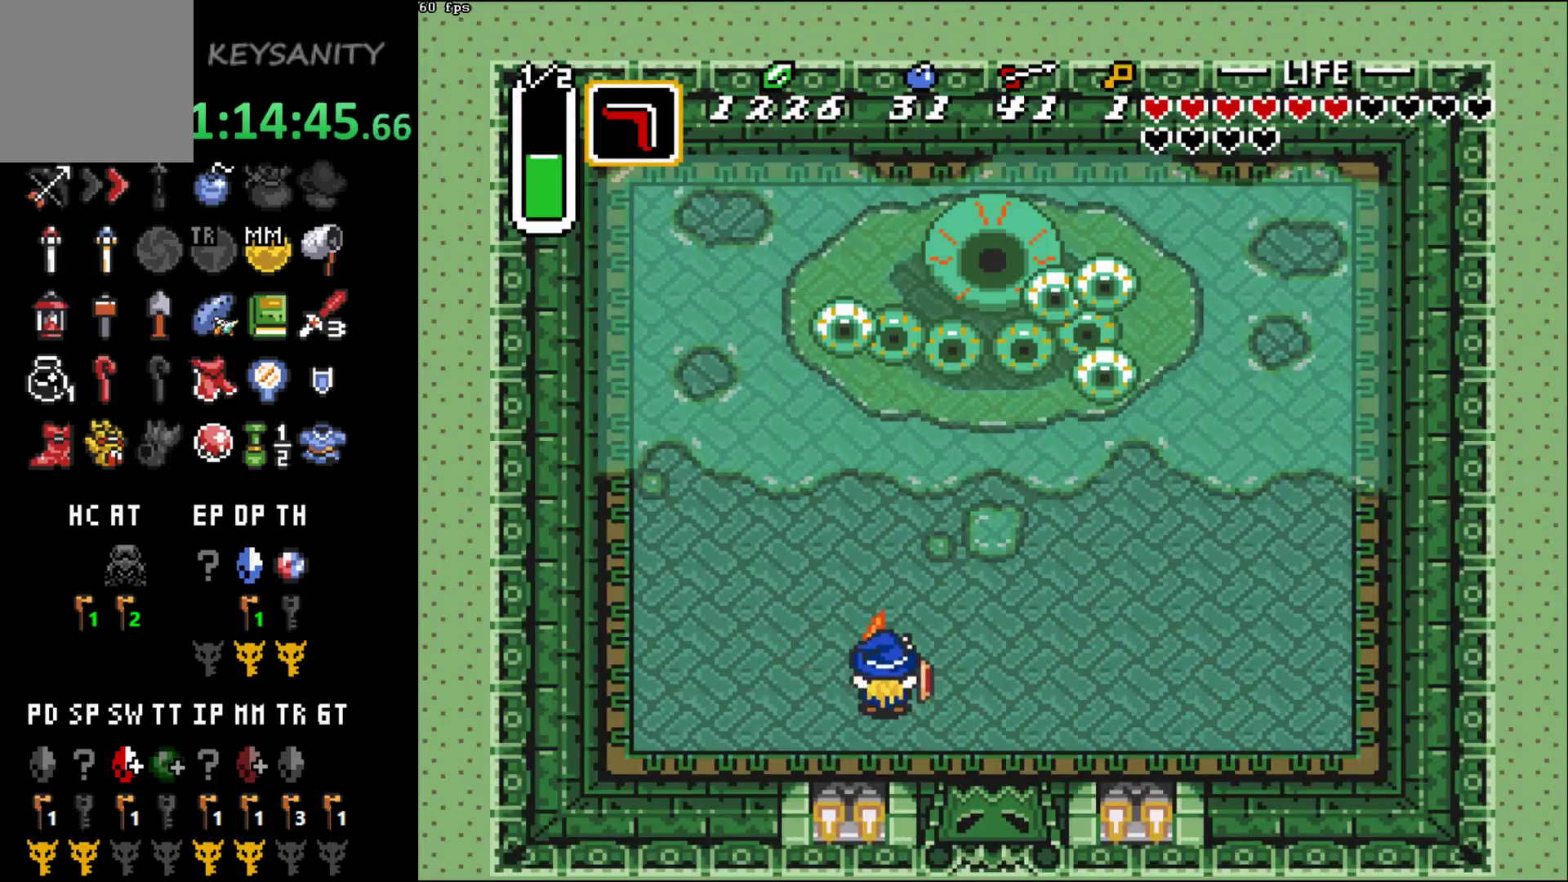
{"buttons": ["A"], "left_stick": "up-left", "button_events": []}